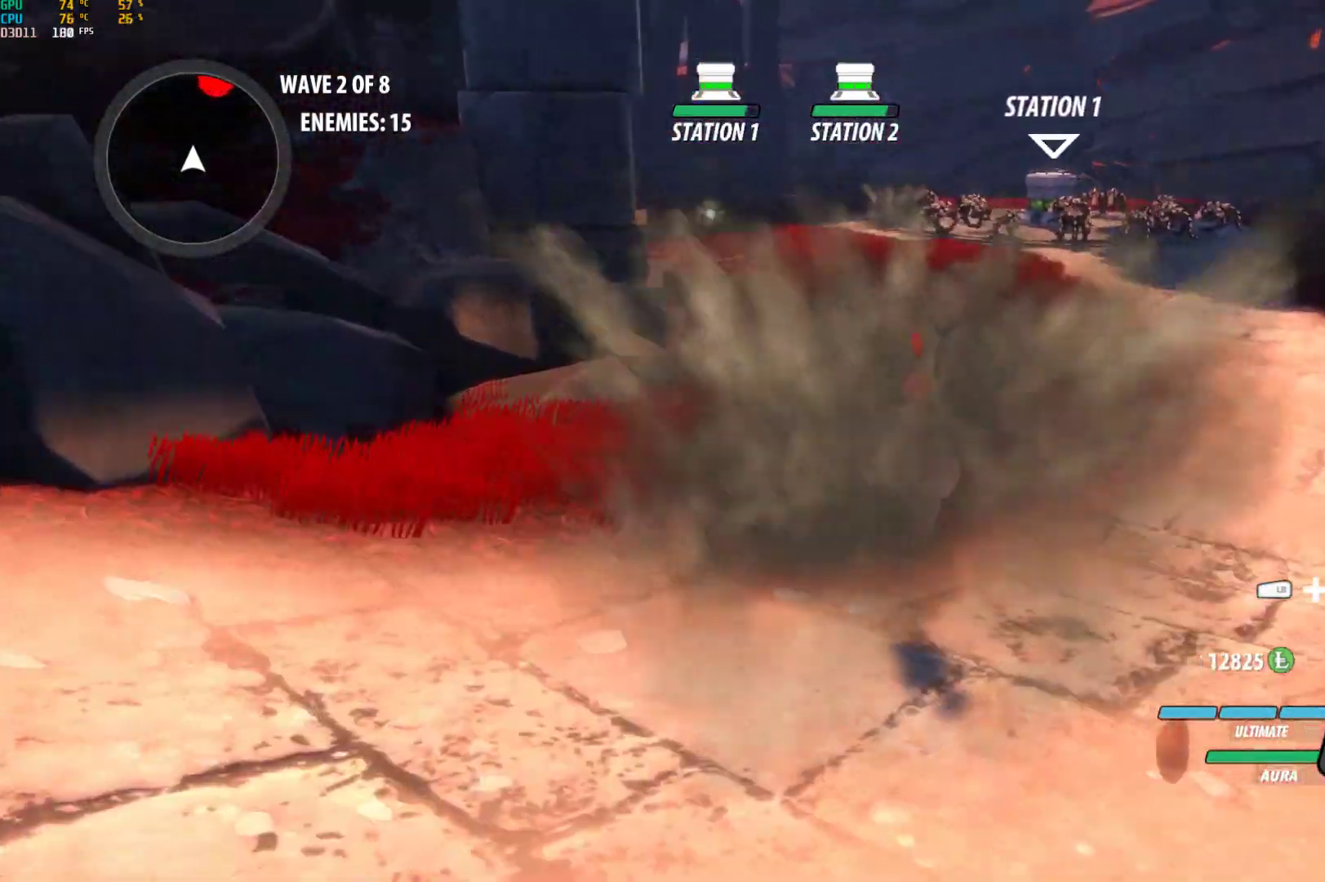
Gameplay with a controller (Xbox layout); each line is a JSON object with the inputs held at the frame after it. "events" lists button and stick changes between this image and that frame as [ms after this image, input, new state], when the widget could be followed in between. Not read: L2.
{"buttons": ["B", "Y", "L1"], "left_stick": "up", "right_stick": "center", "events": [[83, "A", "down"], [133, "L1", "down"], [183, "A", "up"], [183, "Y", "down"], [200, "B", "down"], [283, "Y", "up"], [300, "L1", "up"], [333, "B", "up"], [400, "A", "down"], [417, "L1", "down"], [433, "A", "up"], [450, "Y", "down"], [483, "B", "down"]]}
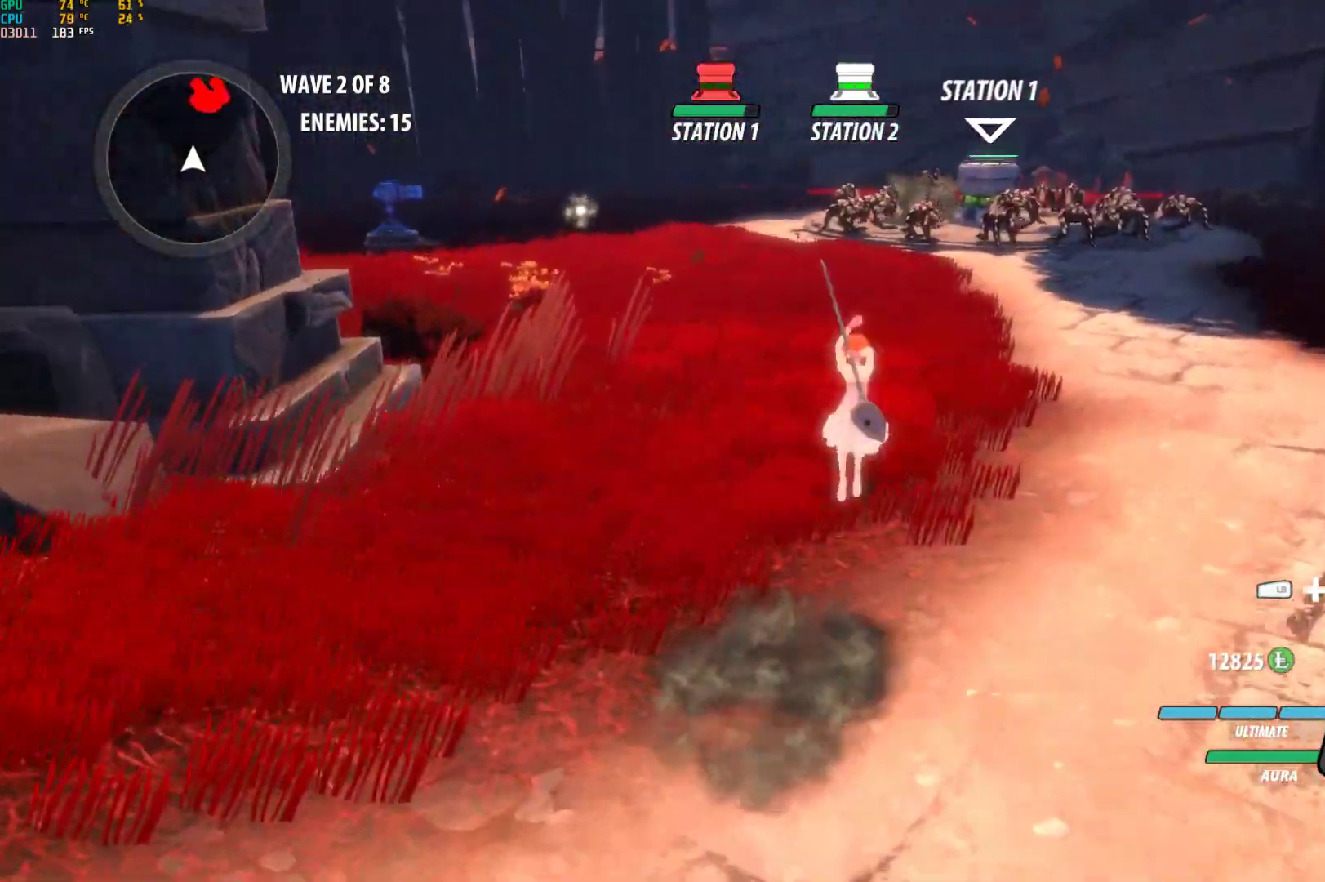
{"buttons": ["A"], "left_stick": "up", "right_stick": "center", "events": [[33, "Y", "up"], [67, "B", "up"], [67, "L1", "up"], [117, "A", "down"], [133, "L1", "down"], [150, "A", "up"], [150, "Y", "down"], [167, "B", "down"], [233, "Y", "up"], [267, "L1", "up"], [283, "B", "up"], [317, "A", "down"], [333, "L1", "down"], [367, "A", "up"], [367, "B", "down"], [367, "Y", "down"], [450, "Y", "up"], [467, "L1", "up"], [483, "B", "up"], [500, "A", "down"]]}
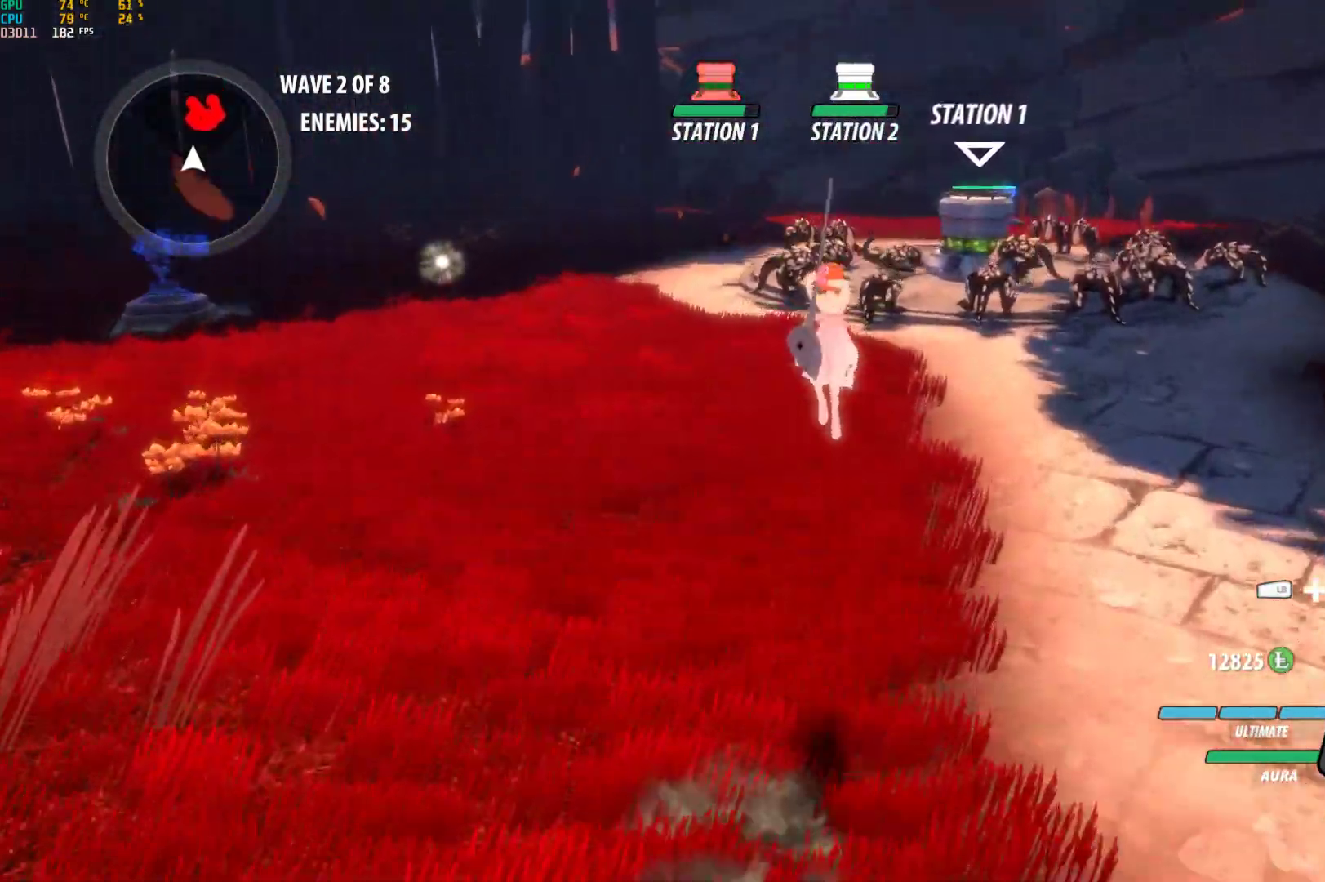
{"buttons": [], "left_stick": "up", "right_stick": "center", "events": [[50, "L1", "down"], [67, "A", "up"], [67, "Y", "down"], [117, "B", "down"], [167, "Y", "up"], [183, "B", "up"], [183, "L1", "up"], [317, "L1", "down"], [350, "Y", "down"], [383, "B", "down"], [433, "Y", "up"], [483, "B", "up"], [500, "L1", "up"]]}
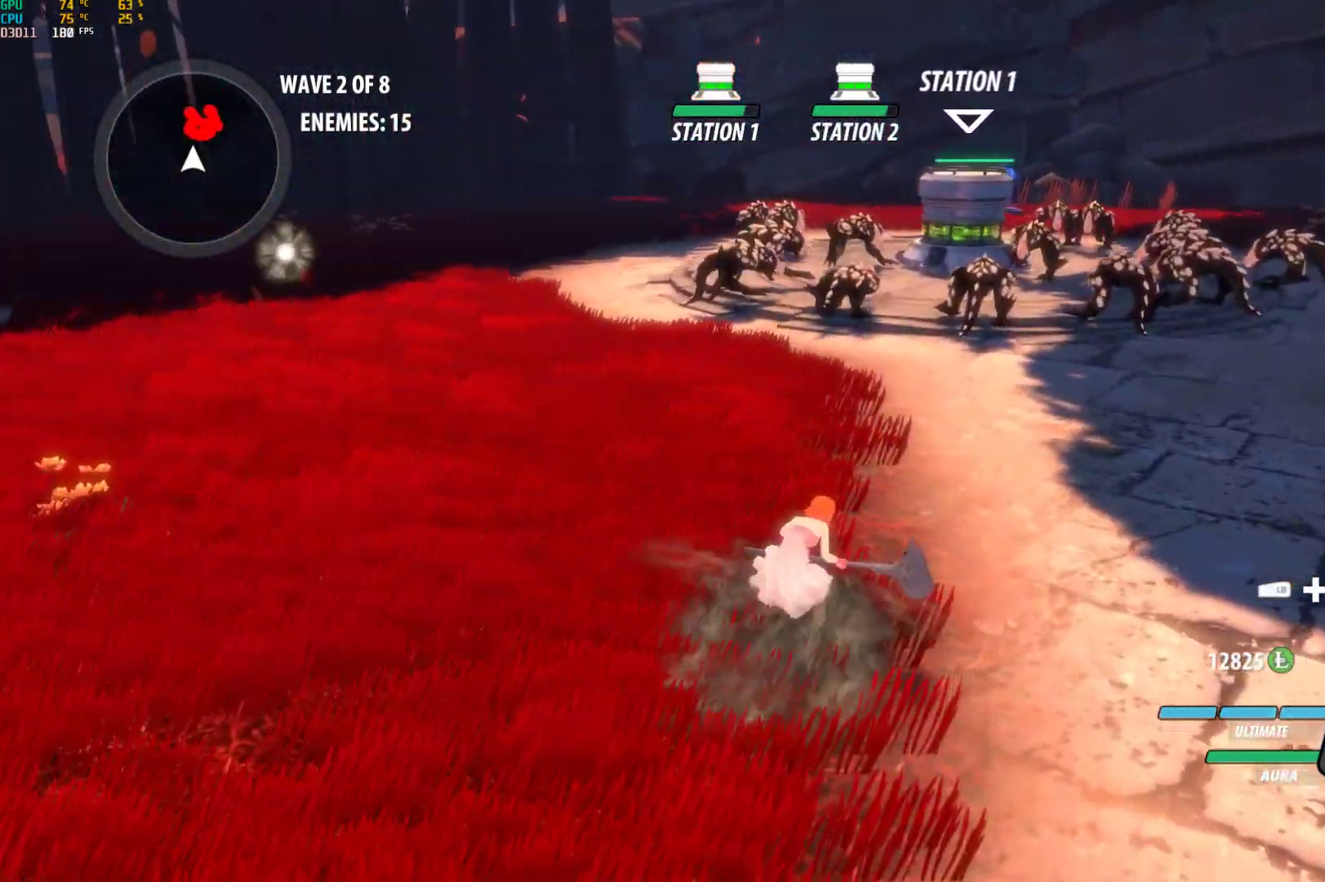
{"buttons": ["B", "L1"], "left_stick": "up-right", "right_stick": "center", "events": [[100, "A", "down"], [117, "A", "up"], [217, "right_stick", "down-left"], [283, "left_stick", "up-right"], [300, "right_stick", "center"], [367, "A", "down"], [400, "L1", "down"], [417, "A", "up"], [417, "Y", "down"], [450, "B", "down"], [483, "Y", "up"]]}
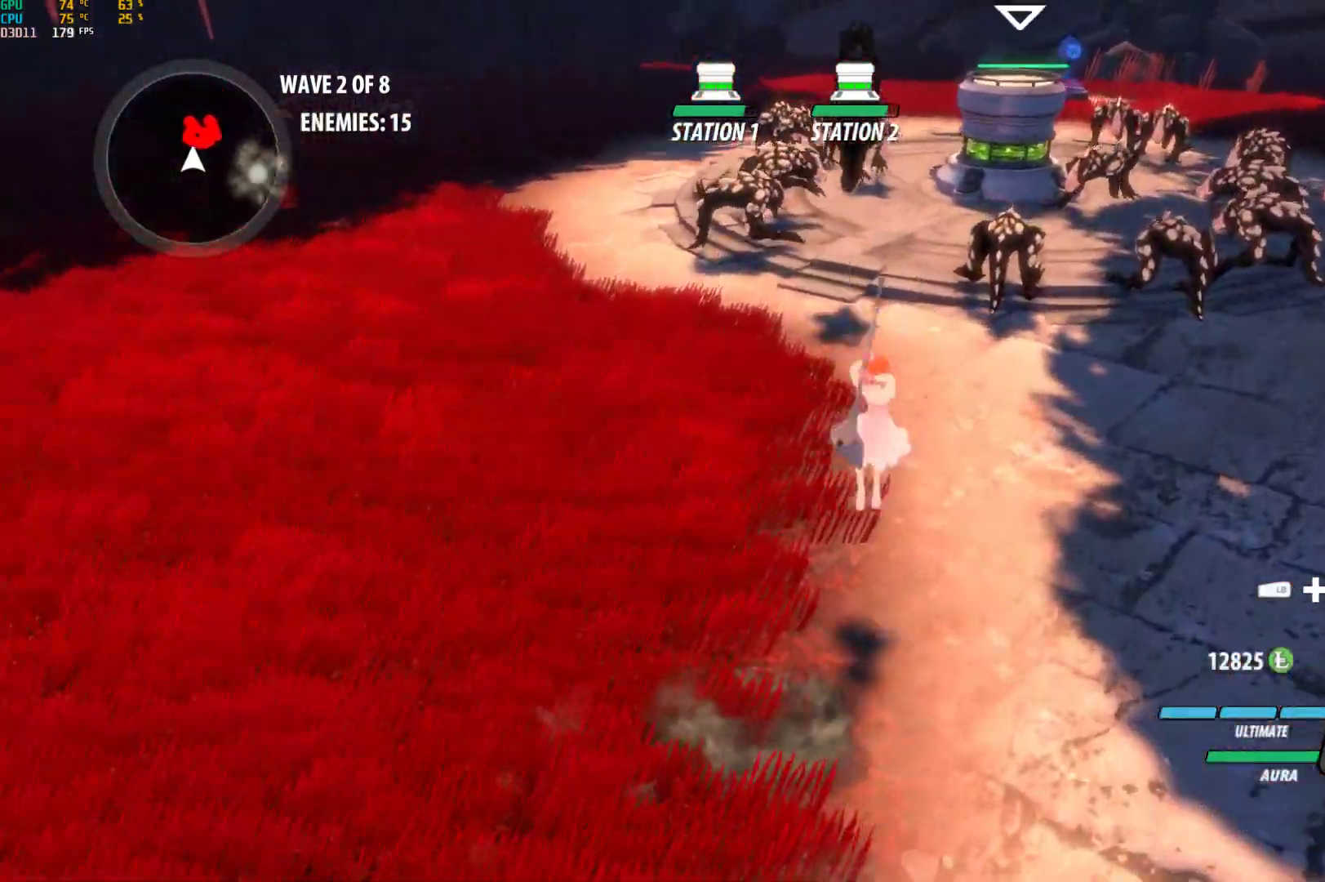
{"buttons": ["B"], "left_stick": "up-right", "right_stick": "center", "events": [[33, "L1", "up"], [50, "B", "up"], [83, "A", "down"], [100, "L1", "down"], [133, "A", "up"], [150, "B", "down"], [150, "Y", "down"], [217, "Y", "up"], [250, "L1", "up"], [267, "B", "up"], [317, "A", "down"], [333, "L1", "down"], [367, "A", "up"], [367, "Y", "down"], [467, "L1", "up"], [483, "B", "down"], [500, "Y", "up"]]}
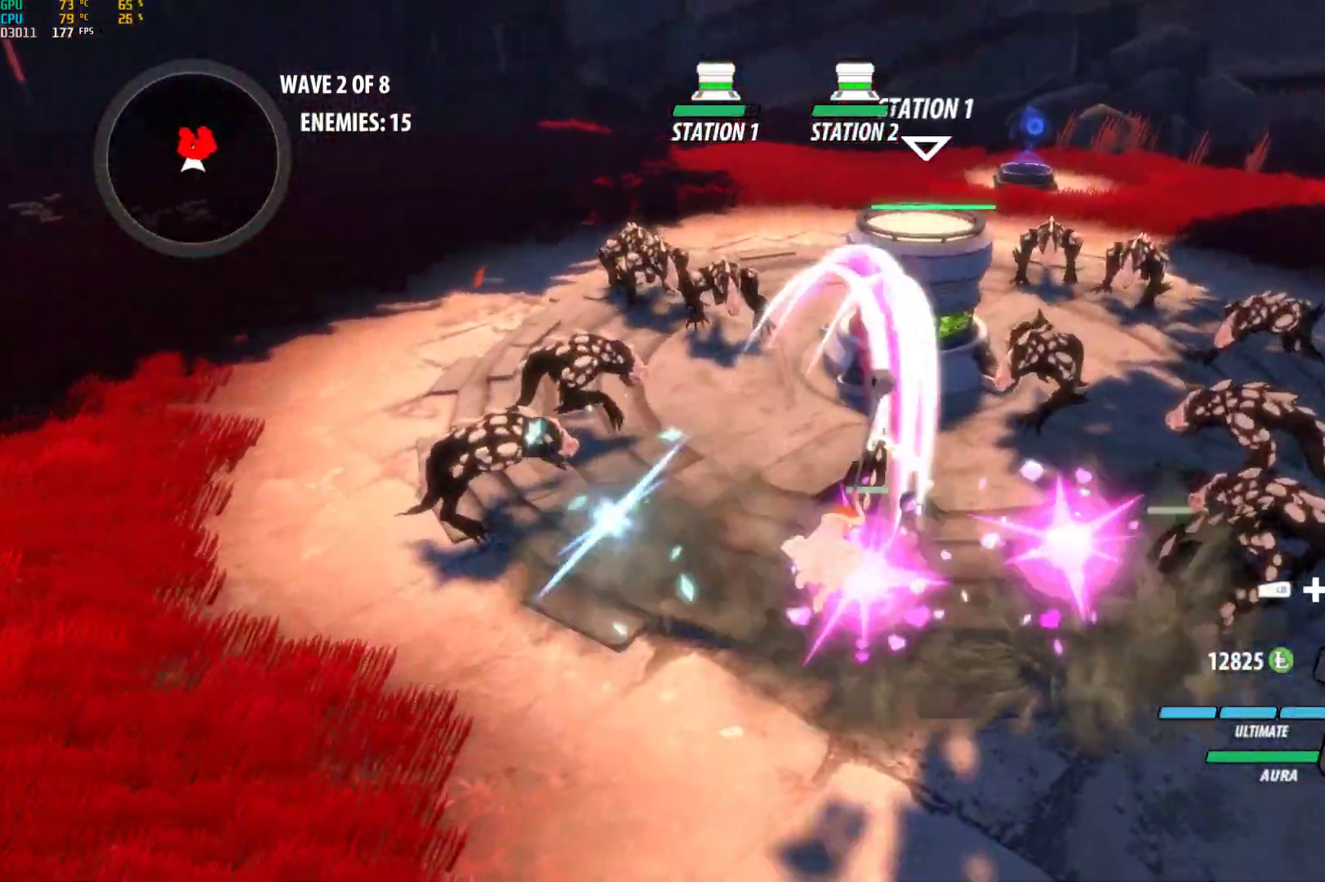
{"buttons": ["Y"], "left_stick": "up-right", "right_stick": "center", "events": [[33, "left_stick", "center"], [67, "B", "up"], [250, "A", "down"], [283, "left_stick", "right"], [333, "A", "up"], [333, "L1", "down"], [333, "Y", "down"], [333, "left_stick", "up-right"], [467, "L1", "up"]]}
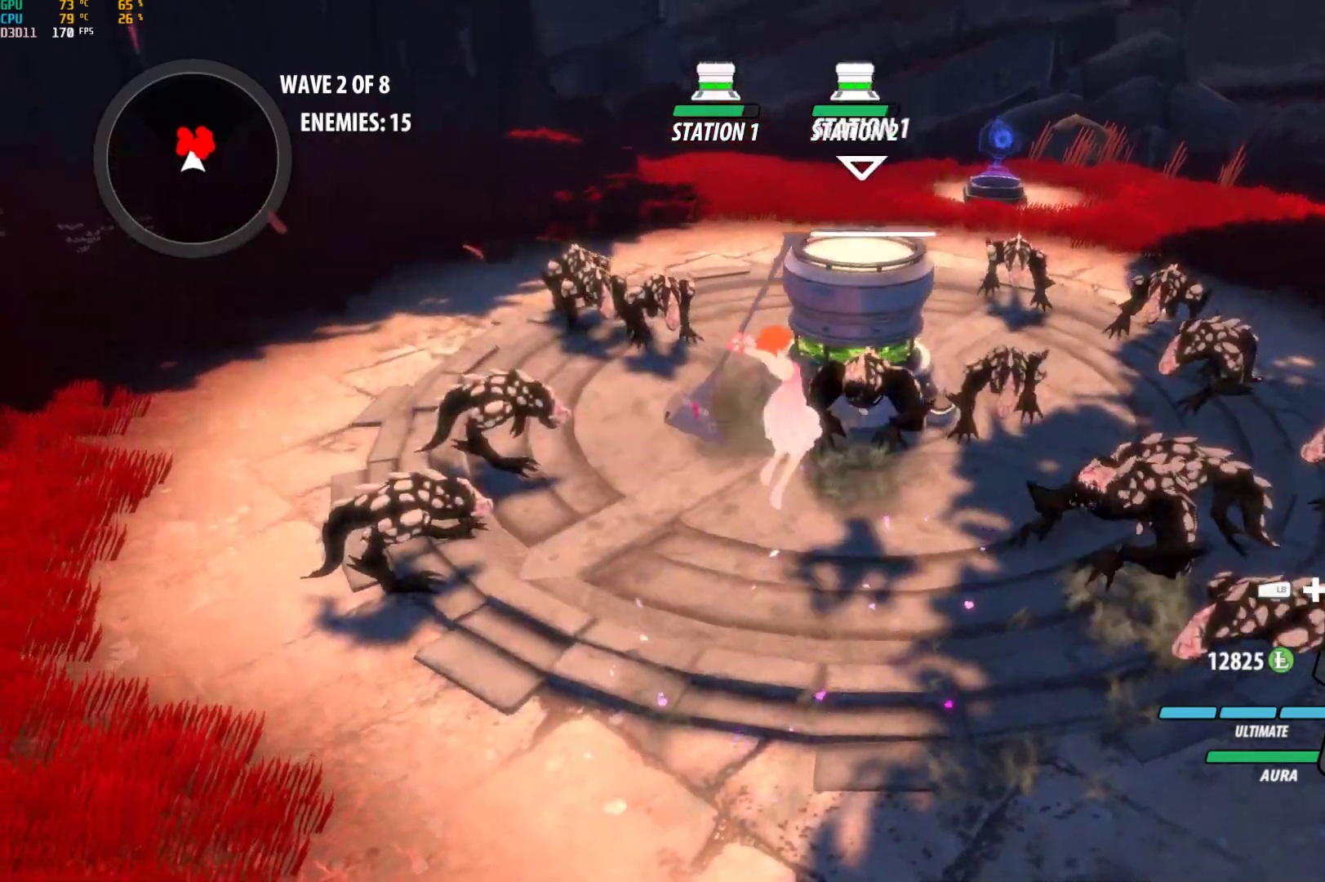
{"buttons": [], "left_stick": "up-right", "right_stick": "center", "events": [[33, "Y", "up"], [417, "B", "down"], [500, "B", "up"]]}
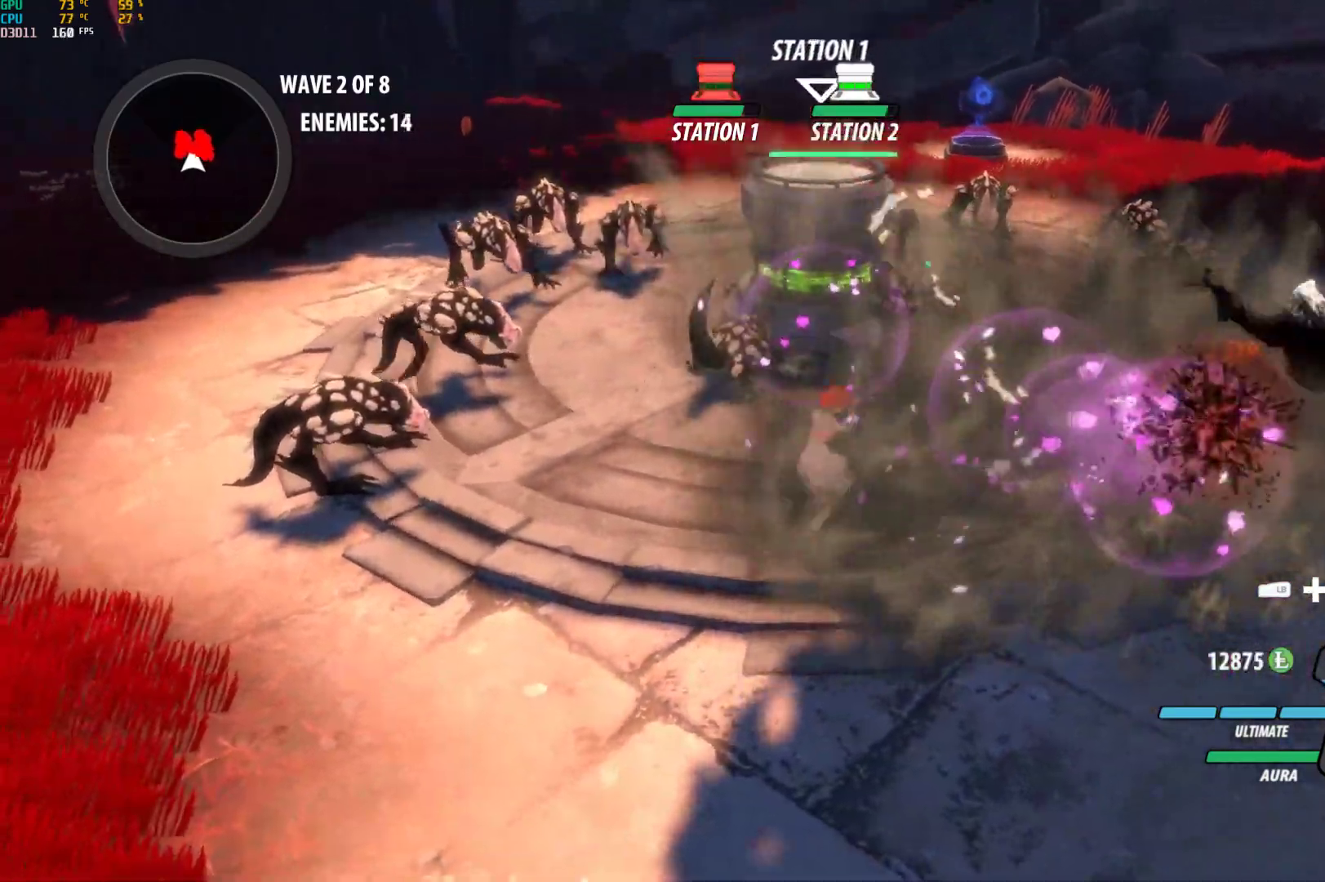
{"buttons": [], "left_stick": "center", "right_stick": "center", "events": [[33, "A", "down"], [67, "L1", "down"], [100, "A", "up"], [100, "Y", "down"], [233, "L1", "up"], [233, "Y", "up"], [317, "left_stick", "center"]]}
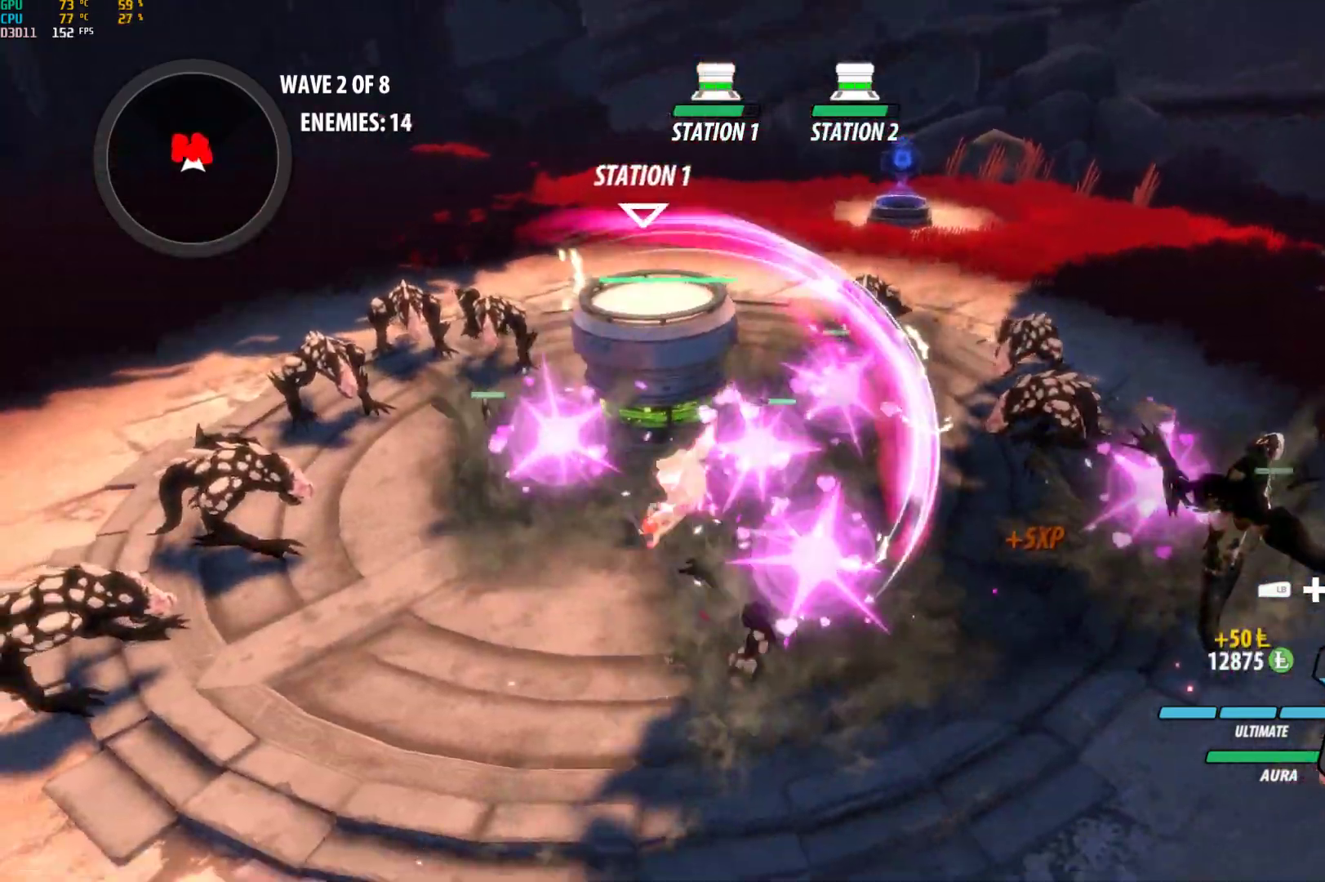
{"buttons": ["Y", "L1"], "left_stick": "up-right", "right_stick": "center", "events": [[217, "B", "down"], [317, "B", "up"], [367, "A", "down"], [367, "left_stick", "up-right"], [400, "L1", "down"], [433, "A", "up"], [433, "Y", "down"]]}
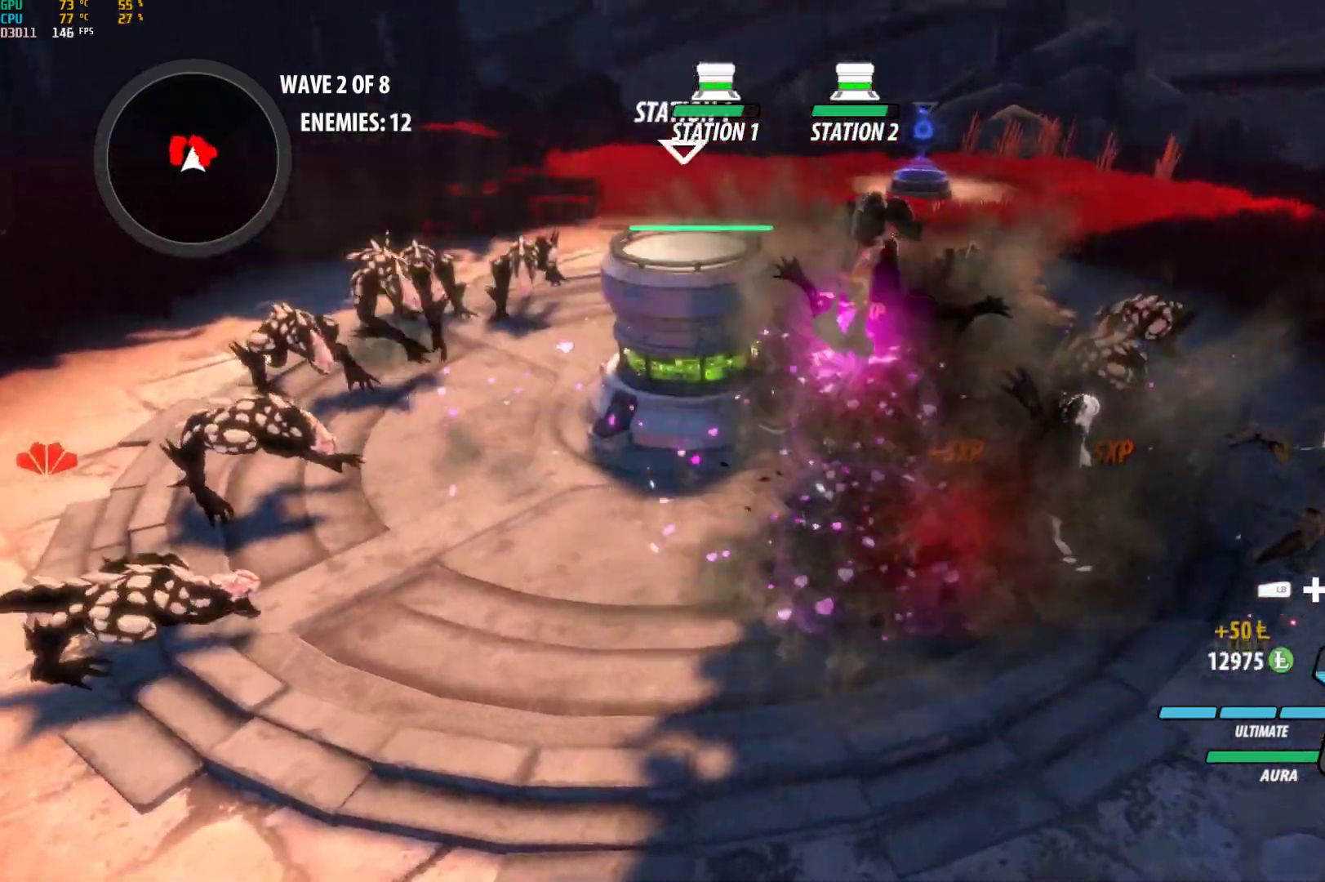
{"buttons": [], "left_stick": "center", "right_stick": "center", "events": [[117, "L1", "up"], [117, "Y", "up"], [250, "left_stick", "center"]]}
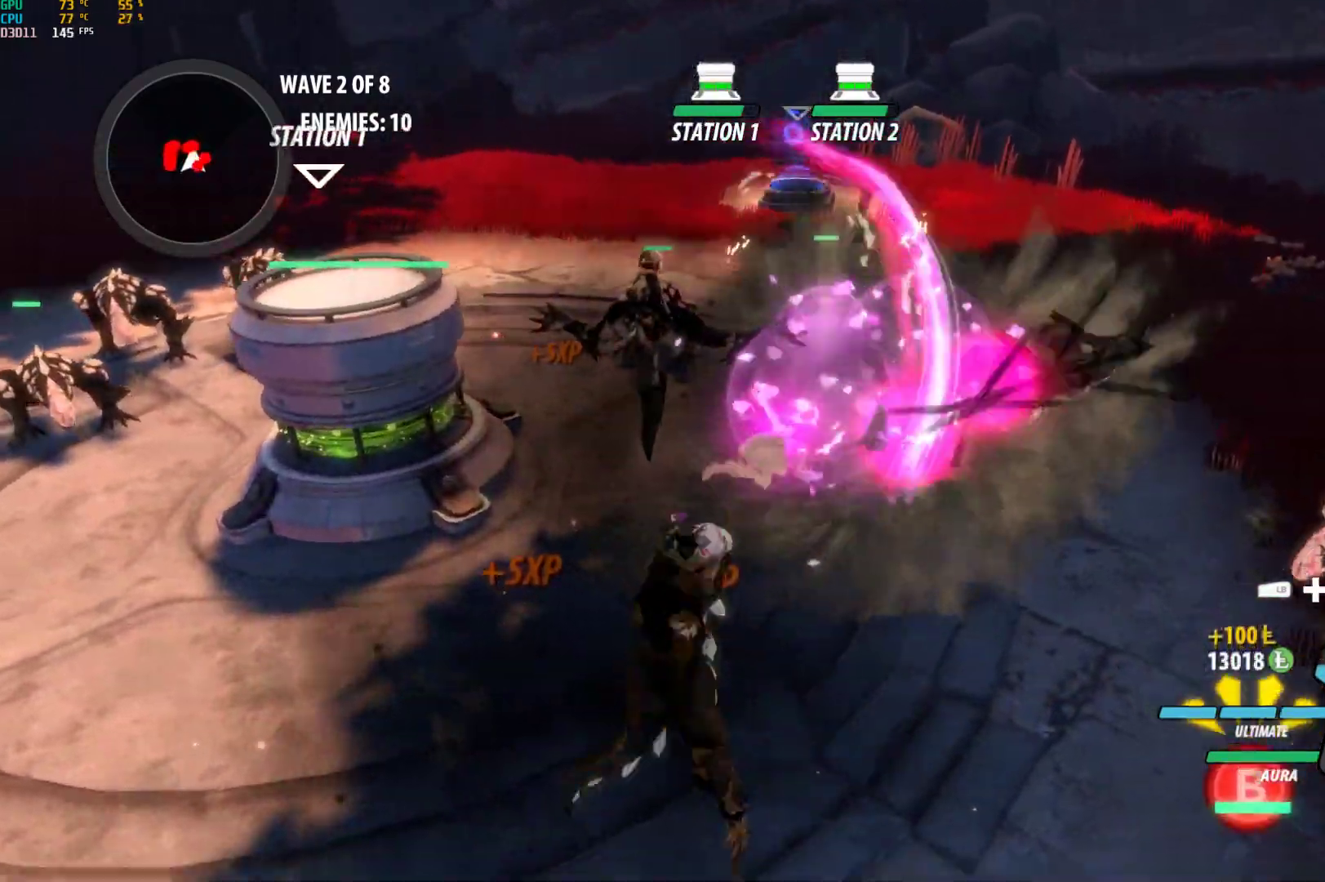
{"buttons": [], "left_stick": "center", "right_stick": "center", "events": [[17, "B", "down"], [117, "B", "up"], [117, "left_stick", "up"], [150, "A", "down"], [150, "L1", "down"], [200, "A", "up"], [200, "Y", "down"], [317, "L1", "up"], [333, "Y", "up"], [383, "left_stick", "center"]]}
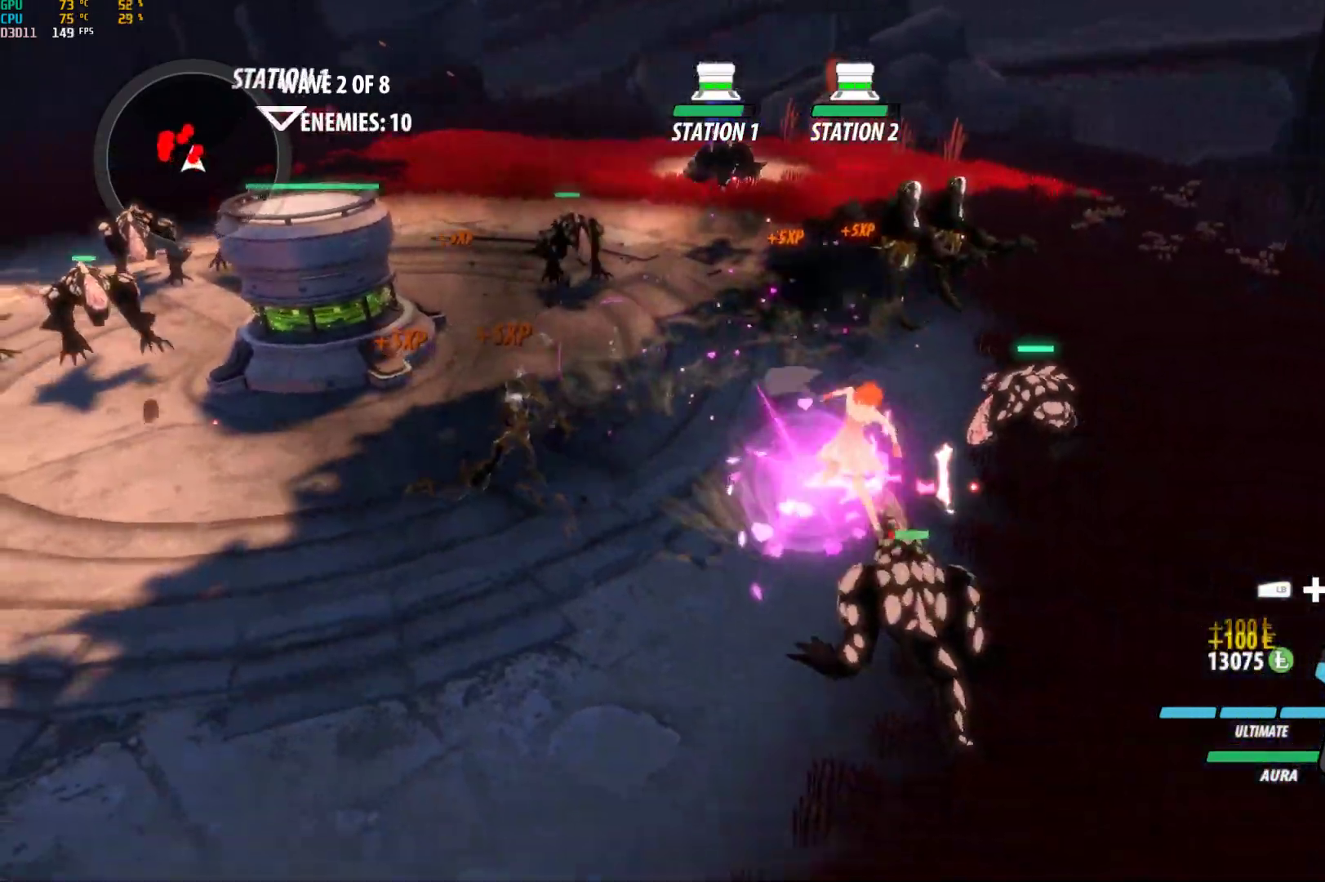
{"buttons": [], "left_stick": "center", "right_stick": "center", "events": [[283, "A", "down"], [333, "L1", "down"], [333, "left_stick", "up"], [367, "A", "up"], [367, "Y", "down"], [450, "L1", "up"], [483, "left_stick", "center"], [500, "Y", "up"]]}
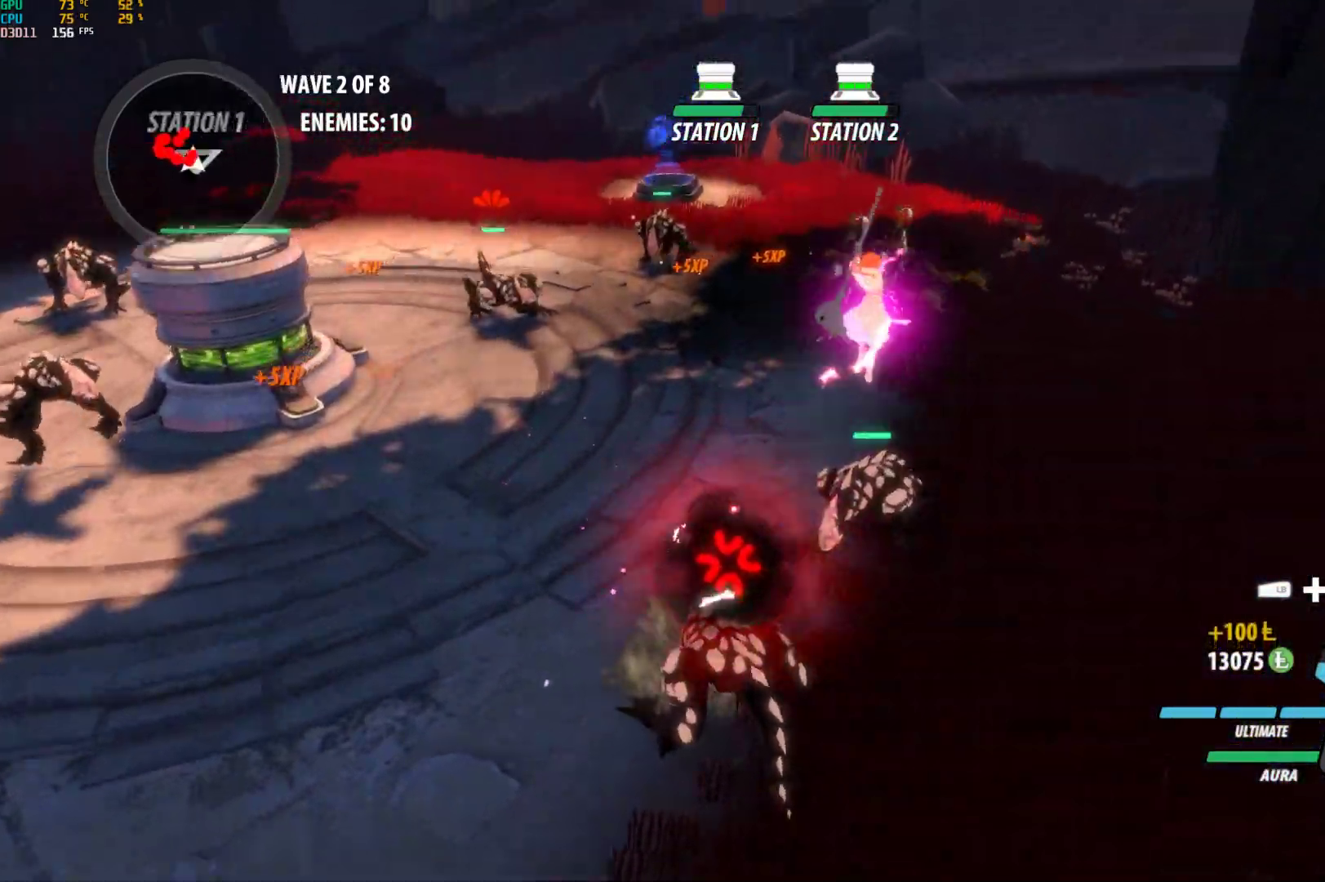
{"buttons": ["B"], "left_stick": "center", "right_stick": "center", "events": [[467, "B", "down"]]}
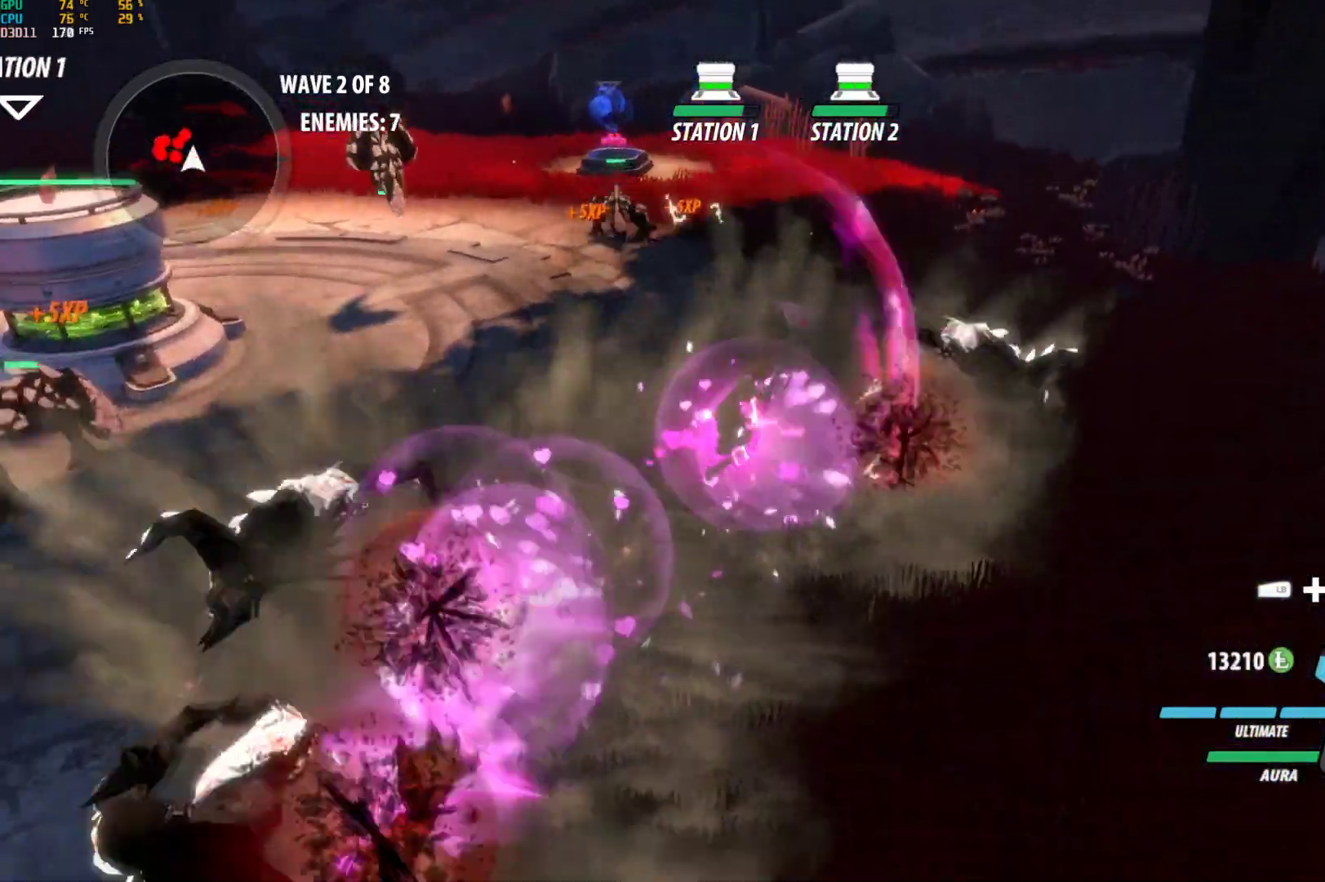
{"buttons": [], "left_stick": "center", "right_stick": "center", "events": [[67, "B", "up"], [83, "left_stick", "left"], [117, "A", "down"], [133, "L1", "down"], [167, "Y", "down"], [183, "A", "up"], [300, "L1", "up"], [333, "Y", "up"], [367, "left_stick", "center"]]}
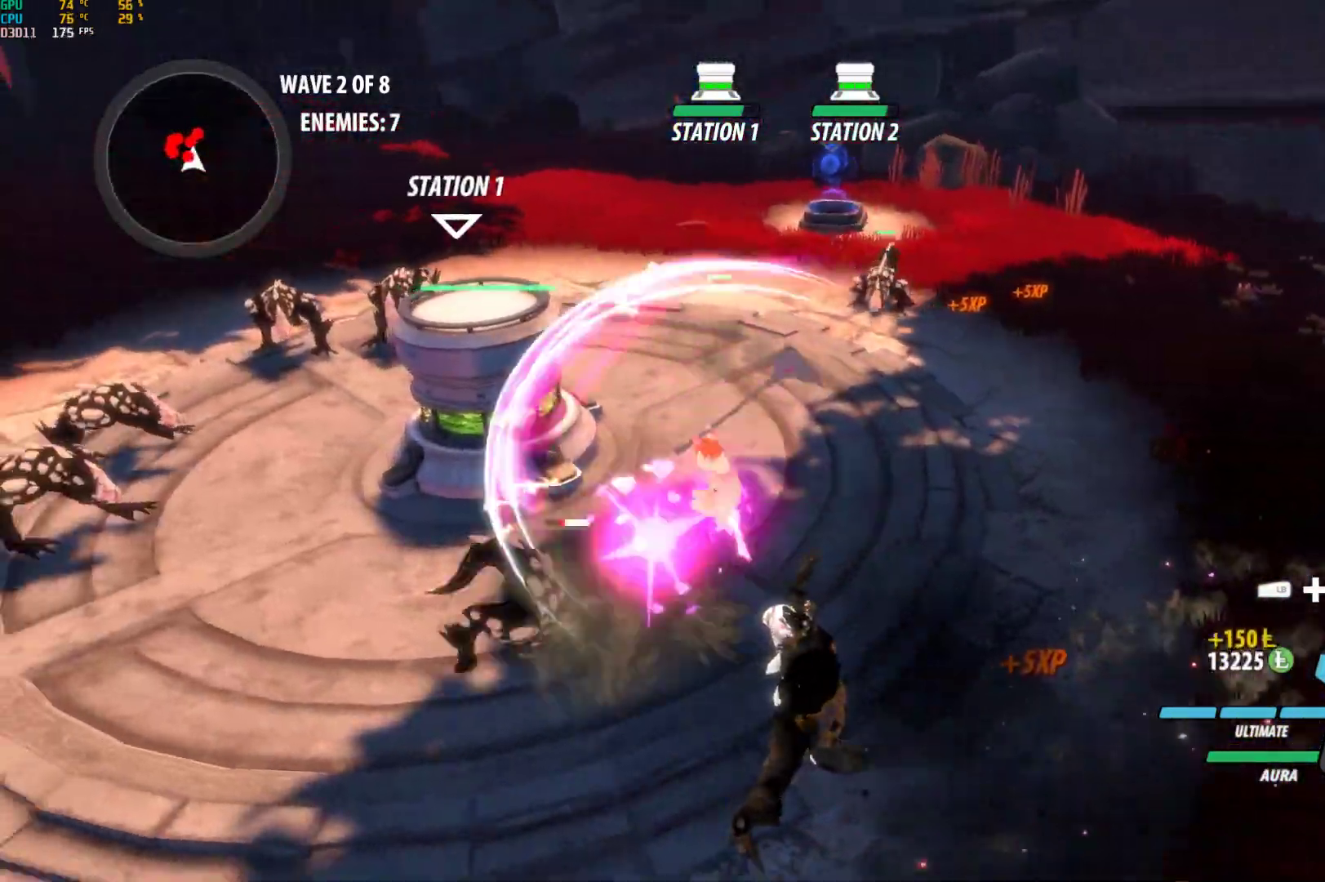
{"buttons": ["Y", "L1"], "left_stick": "left", "right_stick": "center", "events": [[250, "B", "down"], [317, "B", "up"], [367, "left_stick", "left"], [383, "A", "down"], [383, "L1", "down"], [450, "A", "up"], [450, "Y", "down"]]}
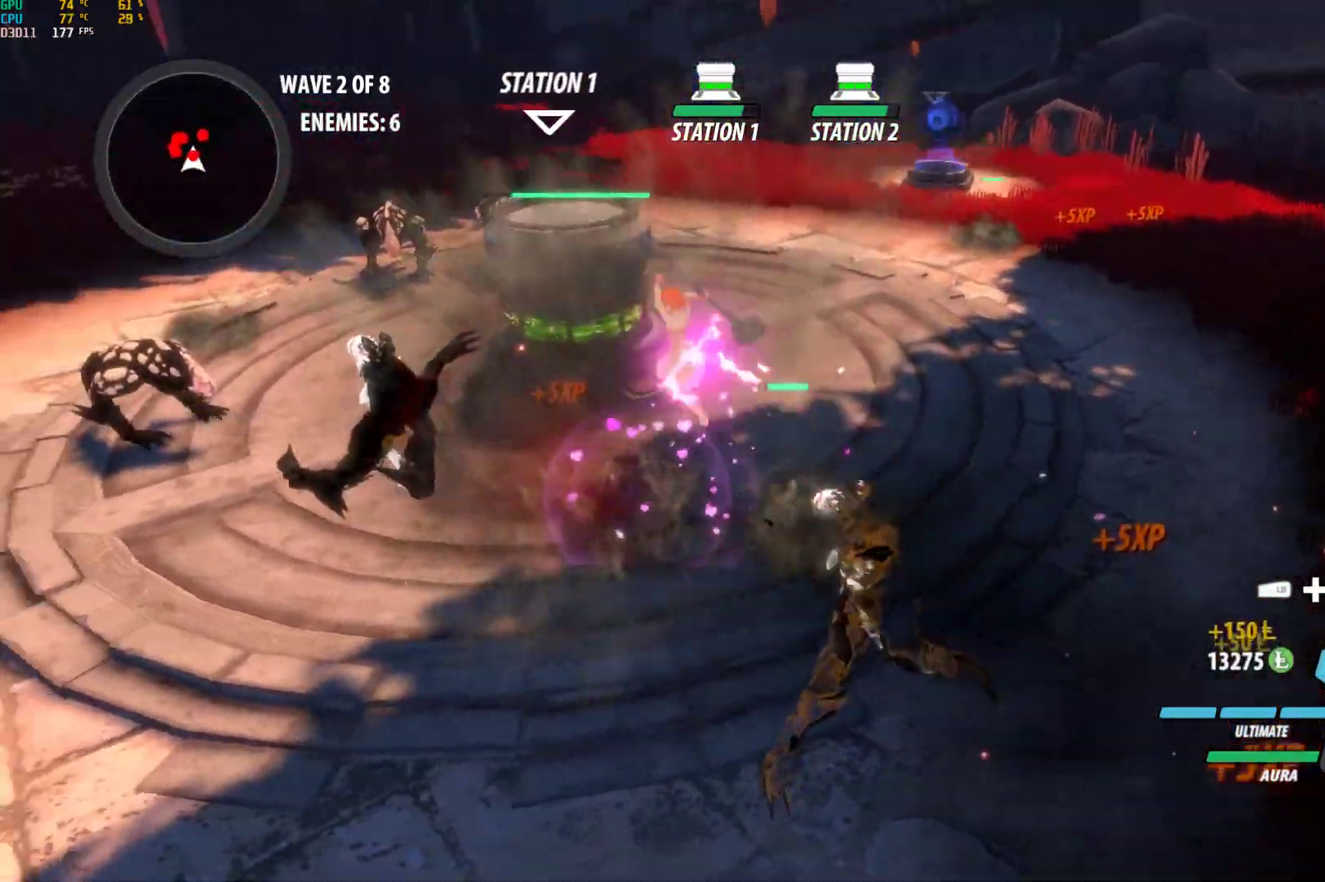
{"buttons": [], "left_stick": "center", "right_stick": "center", "events": [[150, "L1", "up"], [150, "Y", "up"], [217, "left_stick", "center"]]}
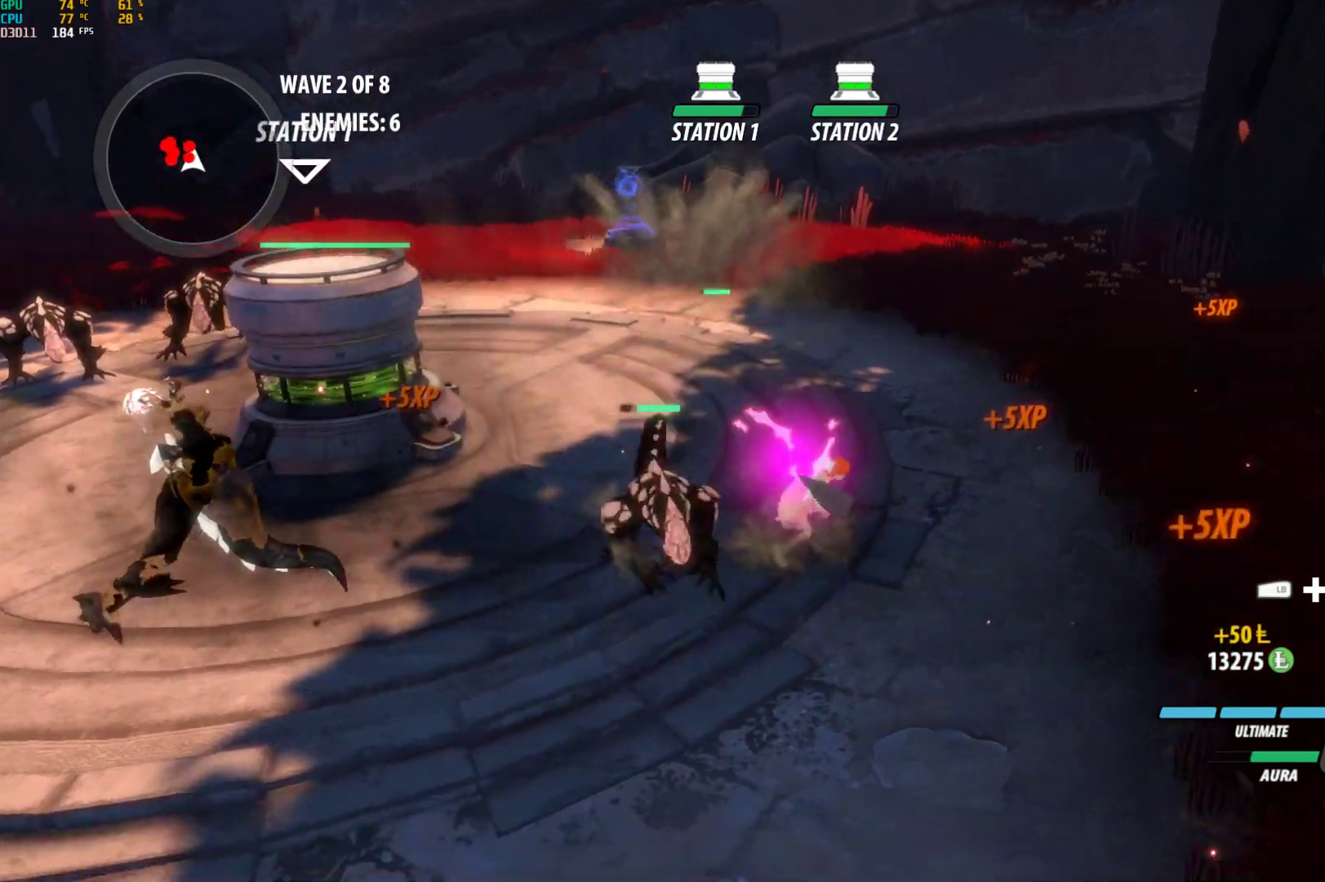
{"buttons": [], "left_stick": "center", "right_stick": "center", "events": [[33, "A", "down"], [67, "left_stick", "left"], [83, "L1", "down"], [117, "A", "up"], [117, "Y", "down"], [167, "L1", "up"], [217, "left_stick", "center"], [267, "Y", "up"]]}
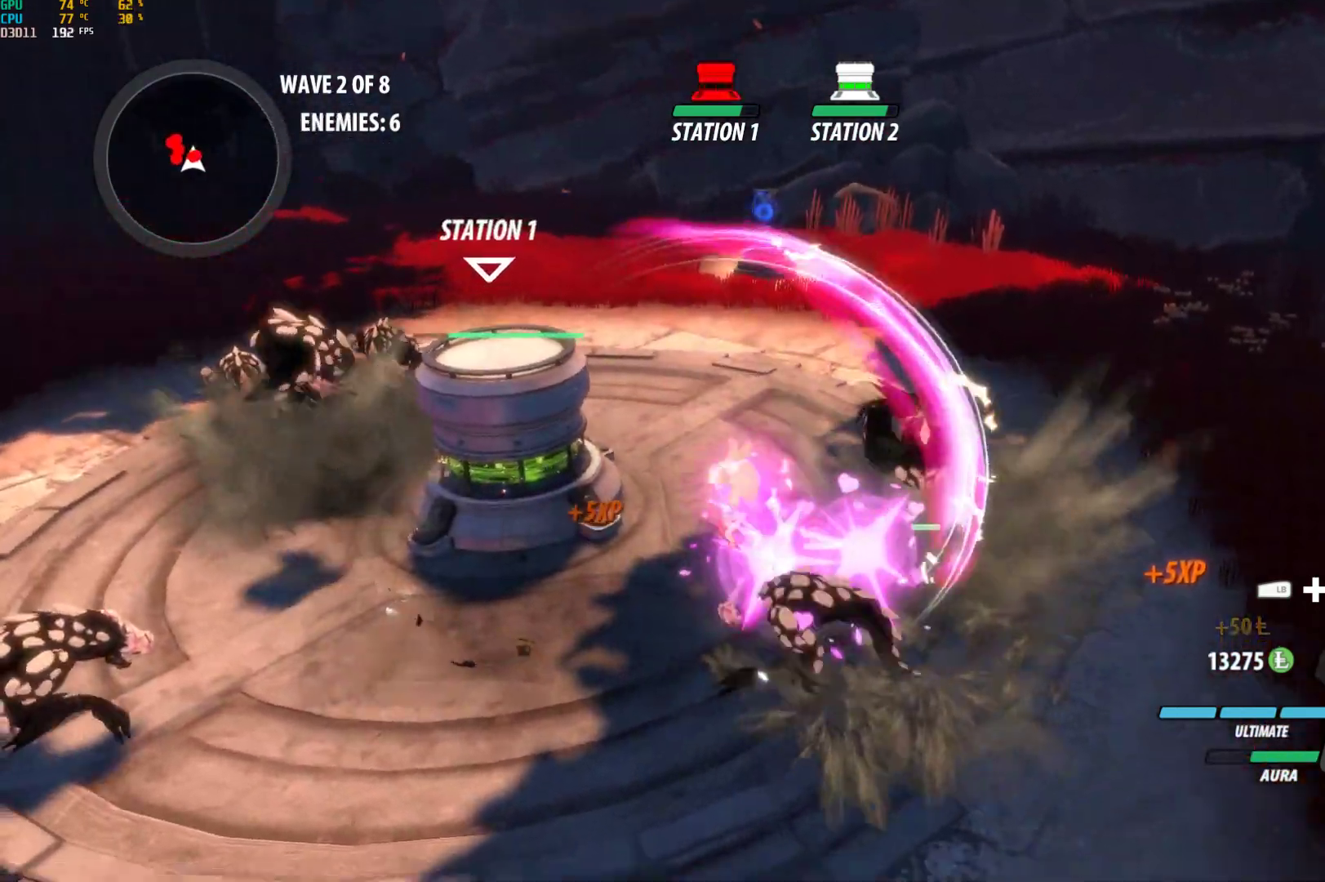
{"buttons": ["Y", "L1"], "left_stick": "left", "right_stick": "center", "events": [[283, "B", "down"], [367, "B", "up"], [383, "A", "down"], [383, "left_stick", "left"], [450, "A", "up"], [450, "L1", "down"], [450, "Y", "down"]]}
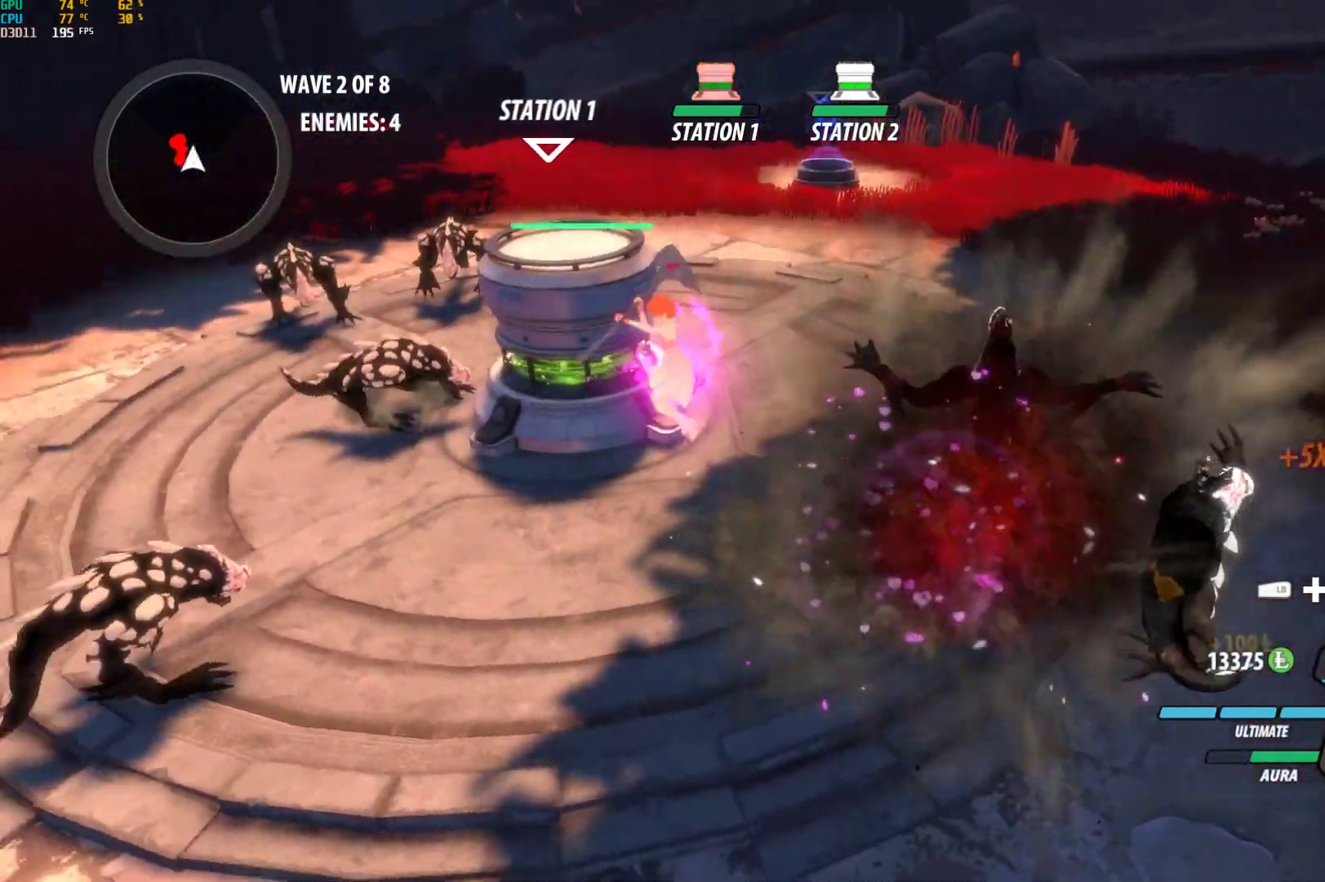
{"buttons": [], "left_stick": "center", "right_stick": "center", "events": [[83, "L1", "up"], [117, "Y", "up"], [150, "left_stick", "center"]]}
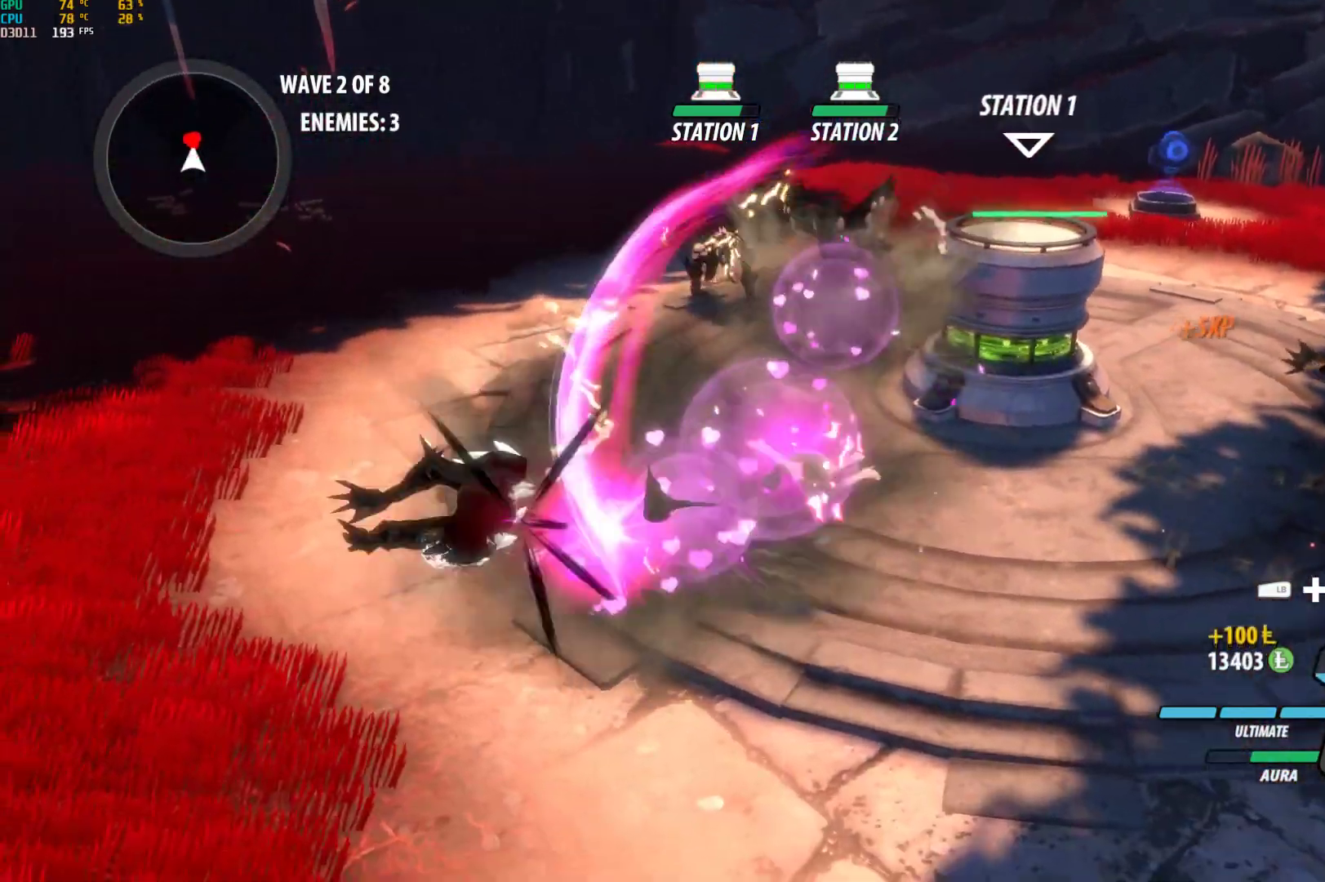
{"buttons": [], "left_stick": "center", "right_stick": "center", "events": [[33, "B", "down"], [133, "B", "up"], [167, "left_stick", "up"], [200, "A", "down"], [200, "L1", "down"], [267, "A", "up"], [267, "Y", "down"], [350, "L1", "up"], [417, "Y", "up"], [433, "left_stick", "center"]]}
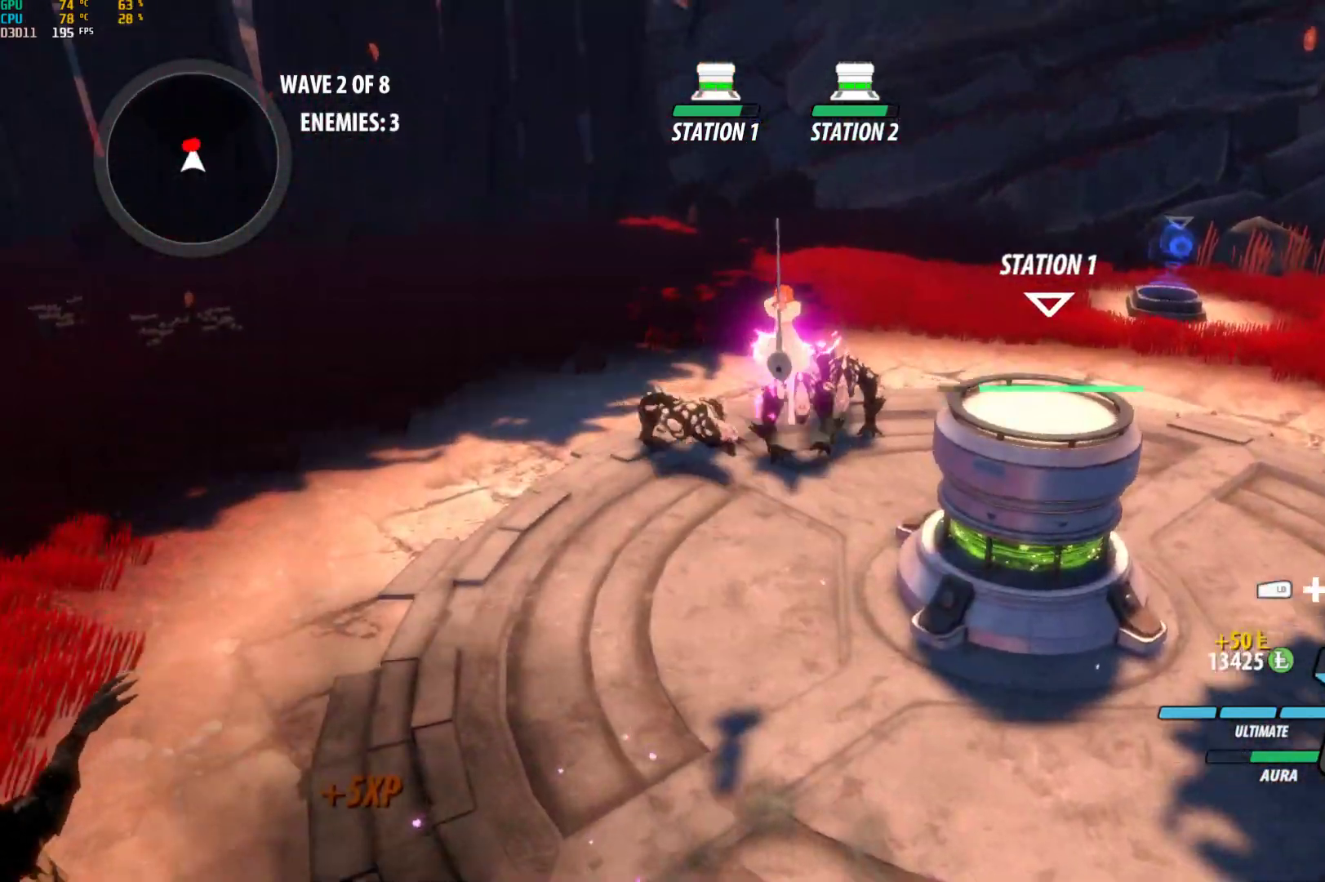
{"buttons": ["A"], "left_stick": "center", "right_stick": "center", "events": [[350, "B", "down"], [417, "B", "up"], [467, "A", "down"]]}
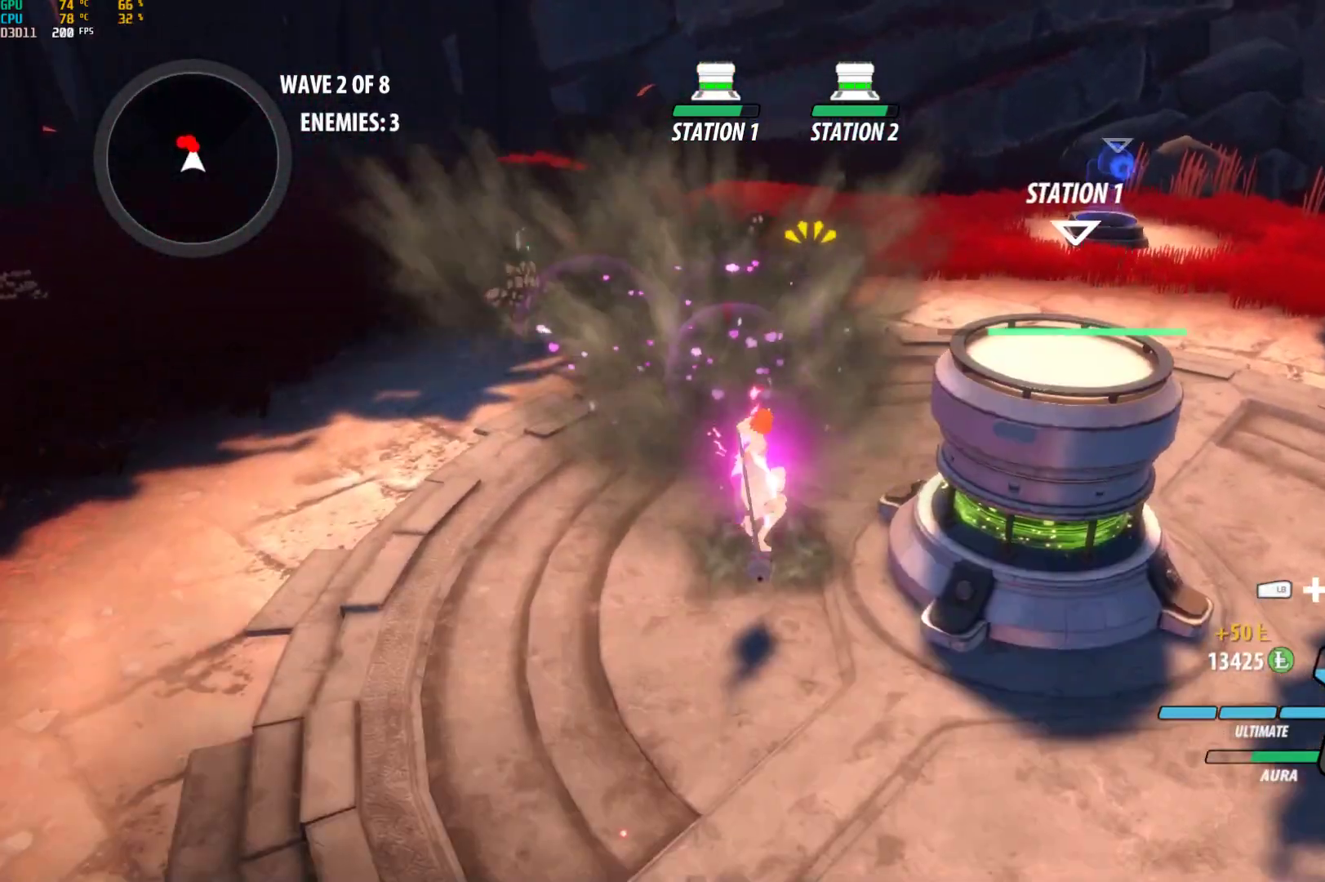
{"buttons": [], "left_stick": "center", "right_stick": "center", "events": [[17, "left_stick", "up"], [33, "L1", "down"], [67, "A", "up"], [83, "Y", "down"], [283, "Y", "up"], [317, "L1", "up"], [383, "left_stick", "center"]]}
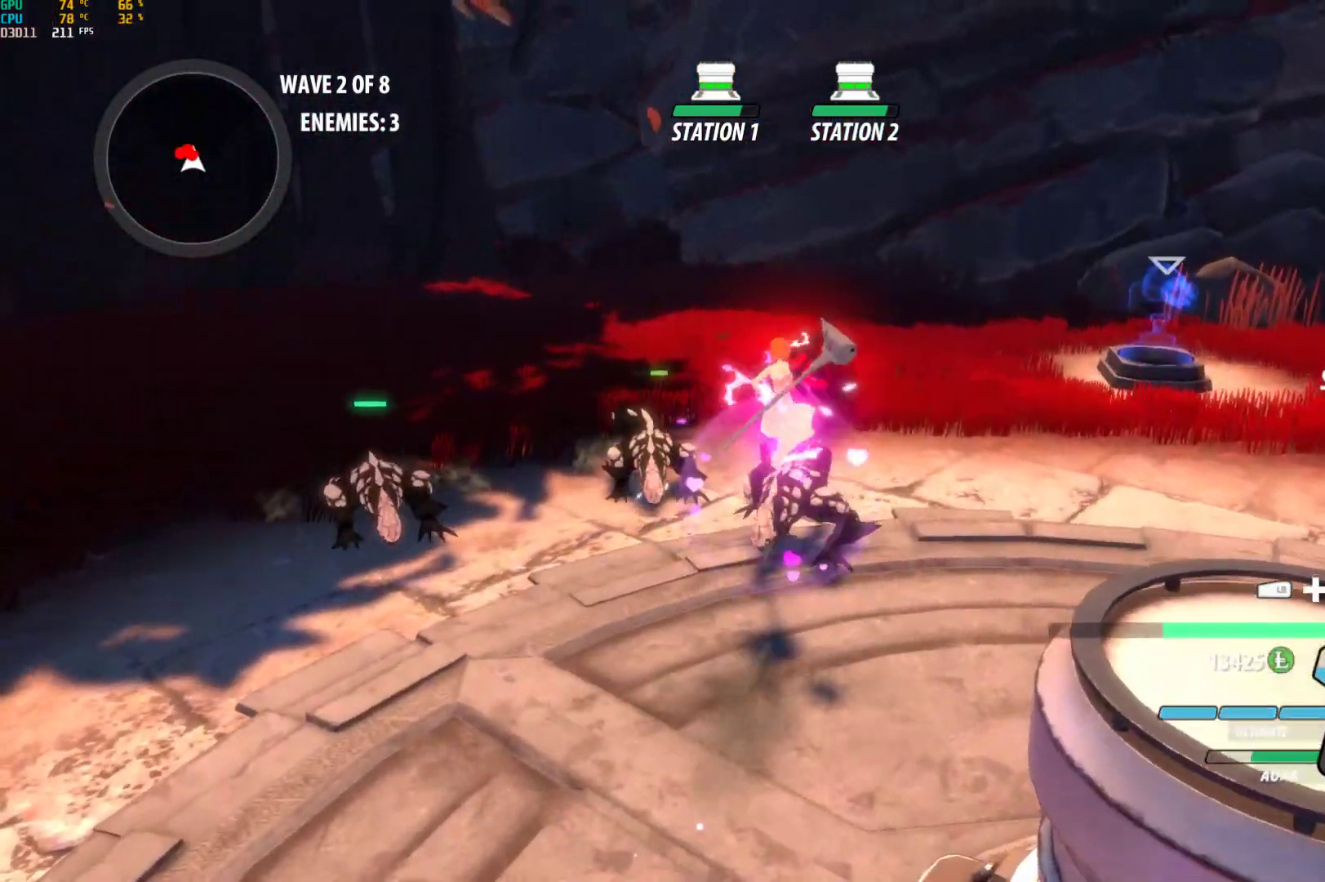
{"buttons": [], "left_stick": "center", "right_stick": "center", "events": [[117, "Y", "down"], [200, "Y", "up"], [250, "Y", "down"], [400, "Y", "up"]]}
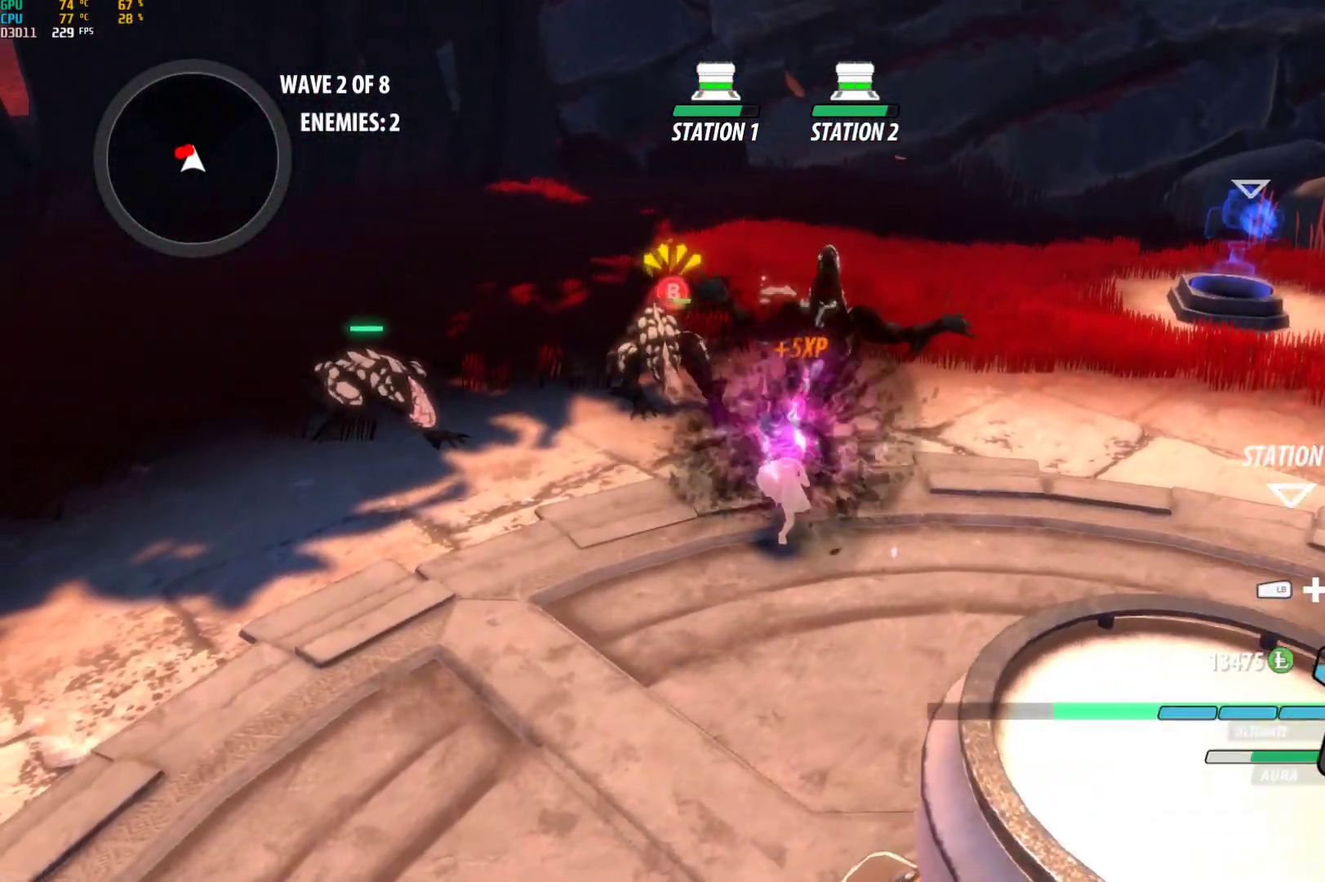
{"buttons": [], "left_stick": "center", "right_stick": "center", "events": [[133, "left_stick", "up-left"], [350, "Y", "down"], [450, "Y", "up"], [500, "left_stick", "center"]]}
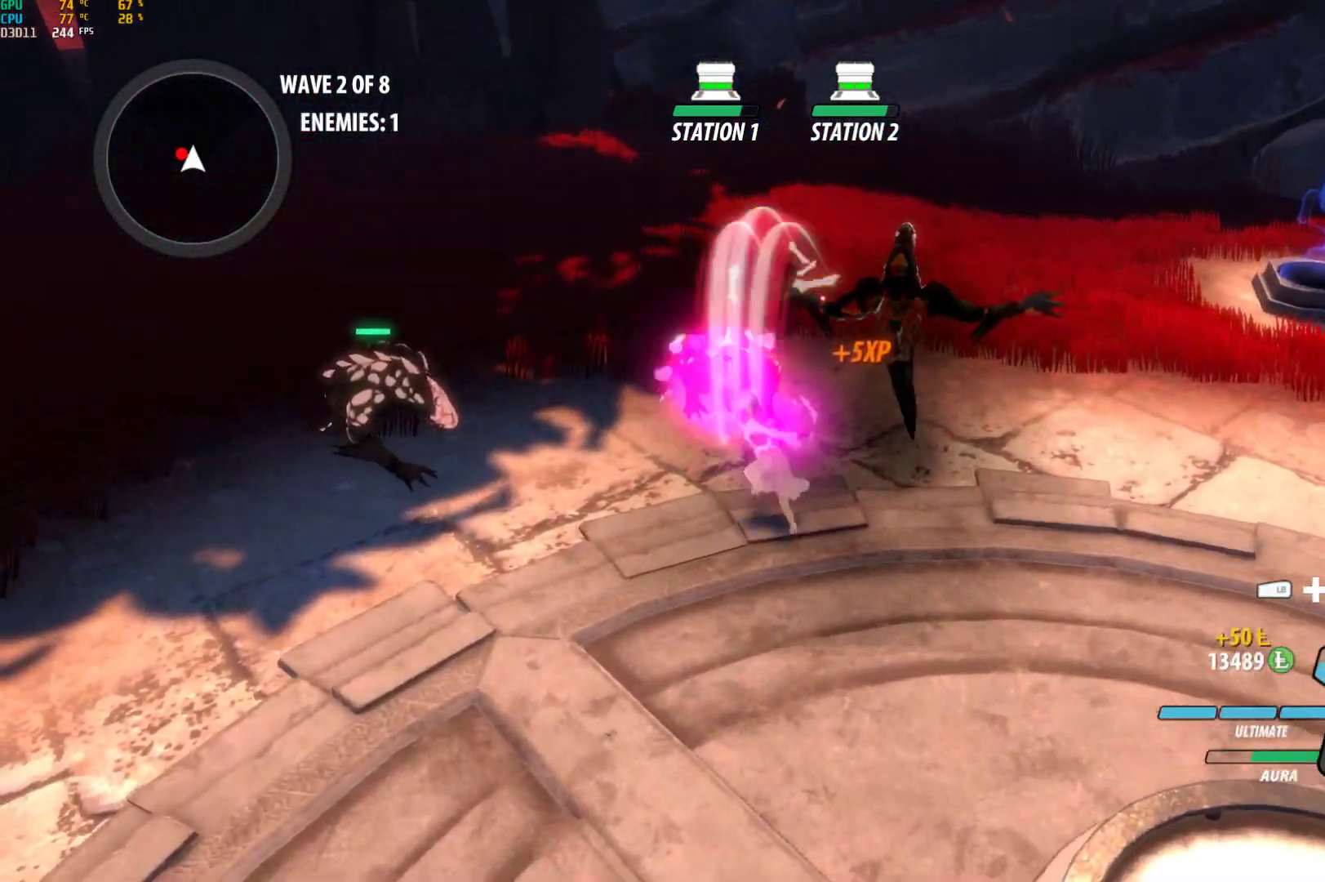
{"buttons": ["A"], "left_stick": "left", "right_stick": "center", "events": [[33, "right_stick", "left"], [167, "right_stick", "center"], [483, "A", "down"], [483, "left_stick", "left"]]}
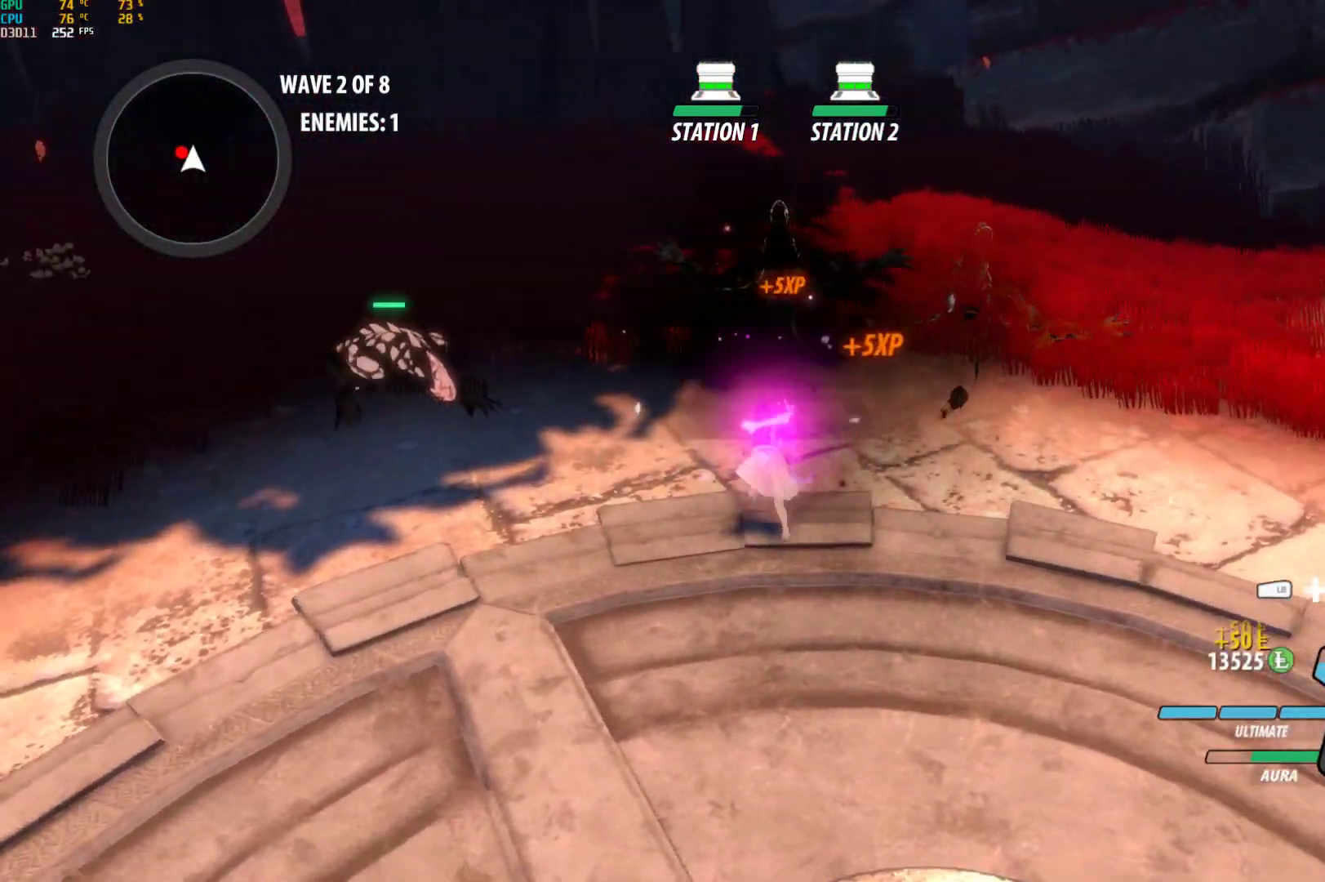
{"buttons": ["B"], "left_stick": "center", "right_stick": "center", "events": [[33, "L1", "down"], [100, "A", "up"], [100, "Y", "down"], [150, "L1", "up"], [200, "Y", "up"], [217, "left_stick", "center"], [500, "B", "down"]]}
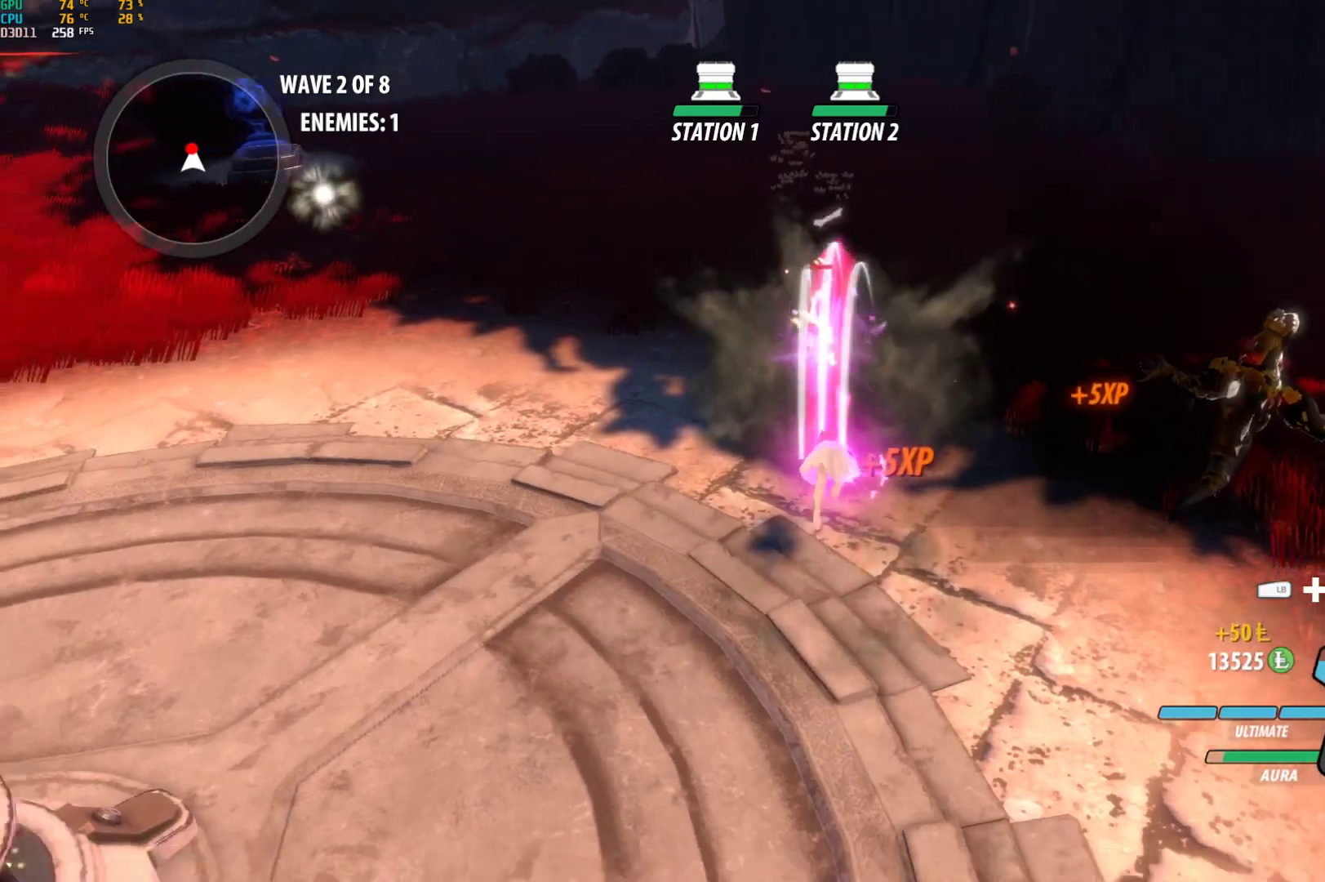
{"buttons": ["A"], "left_stick": "up", "right_stick": "center", "events": [[117, "B", "up"], [250, "right_stick", "left"], [400, "right_stick", "center"], [417, "left_stick", "up-right"], [500, "A", "down"], [500, "left_stick", "up"]]}
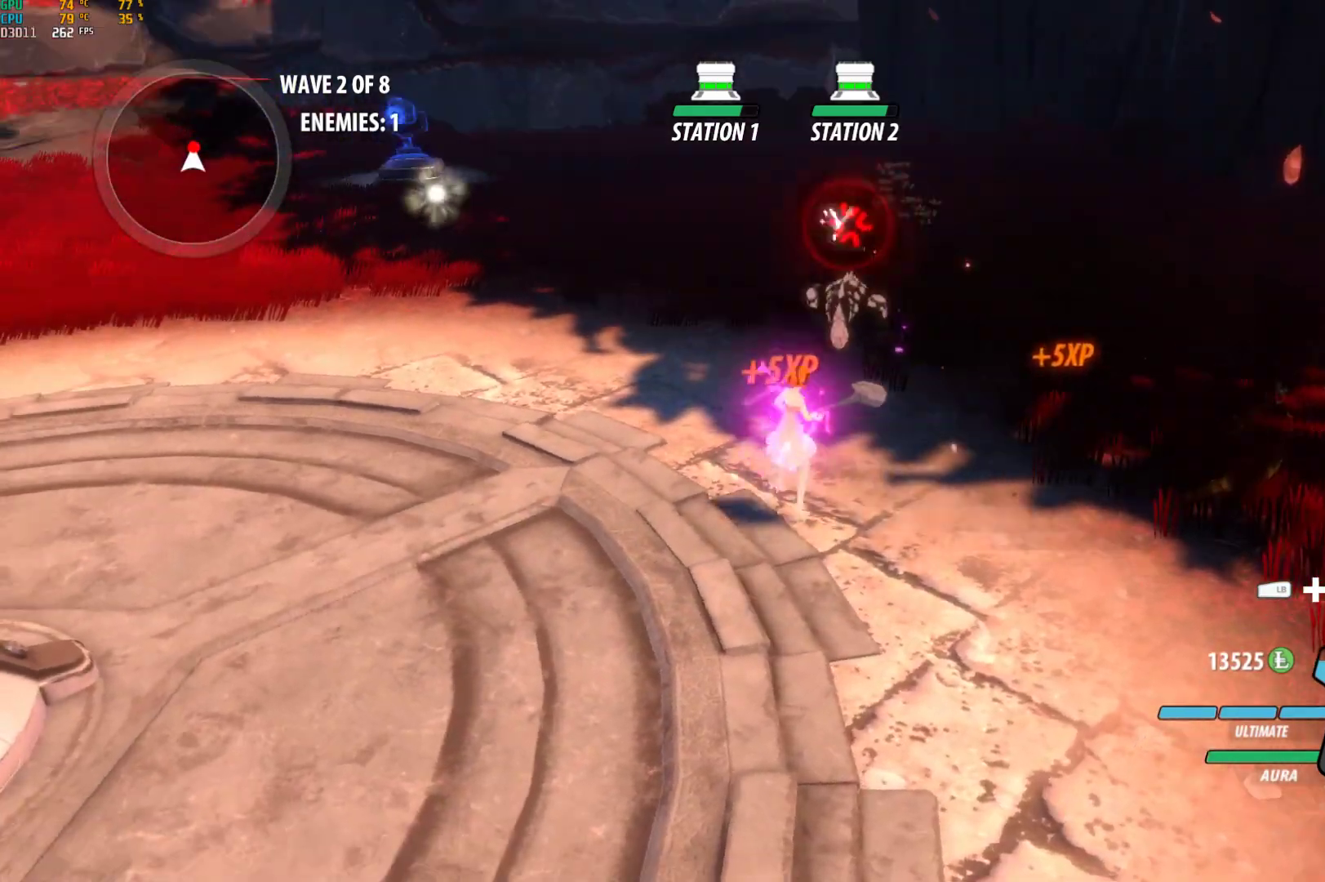
{"buttons": [], "left_stick": "center", "right_stick": "left", "events": [[17, "L1", "down"], [67, "A", "up"], [67, "Y", "down"], [150, "L1", "up"], [200, "Y", "up"], [233, "left_stick", "center"], [283, "right_stick", "left"]]}
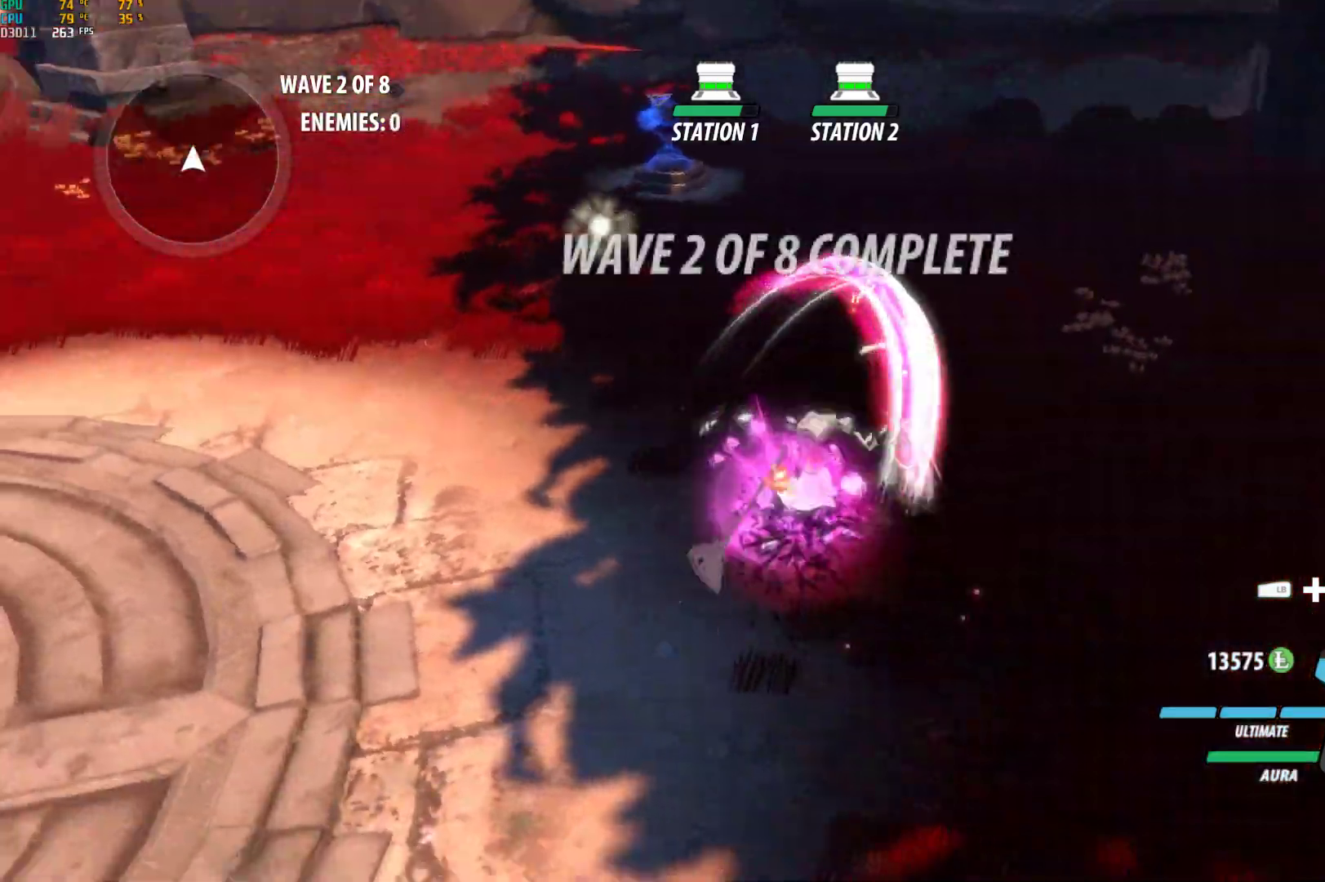
{"buttons": ["B", "L1"], "left_stick": "up-left", "right_stick": "center", "events": [[50, "right_stick", "center"], [200, "B", "down"], [300, "B", "up"], [367, "A", "down"], [367, "left_stick", "up-left"], [400, "L1", "down"], [433, "A", "up"], [433, "Y", "down"], [483, "B", "down"], [500, "Y", "up"]]}
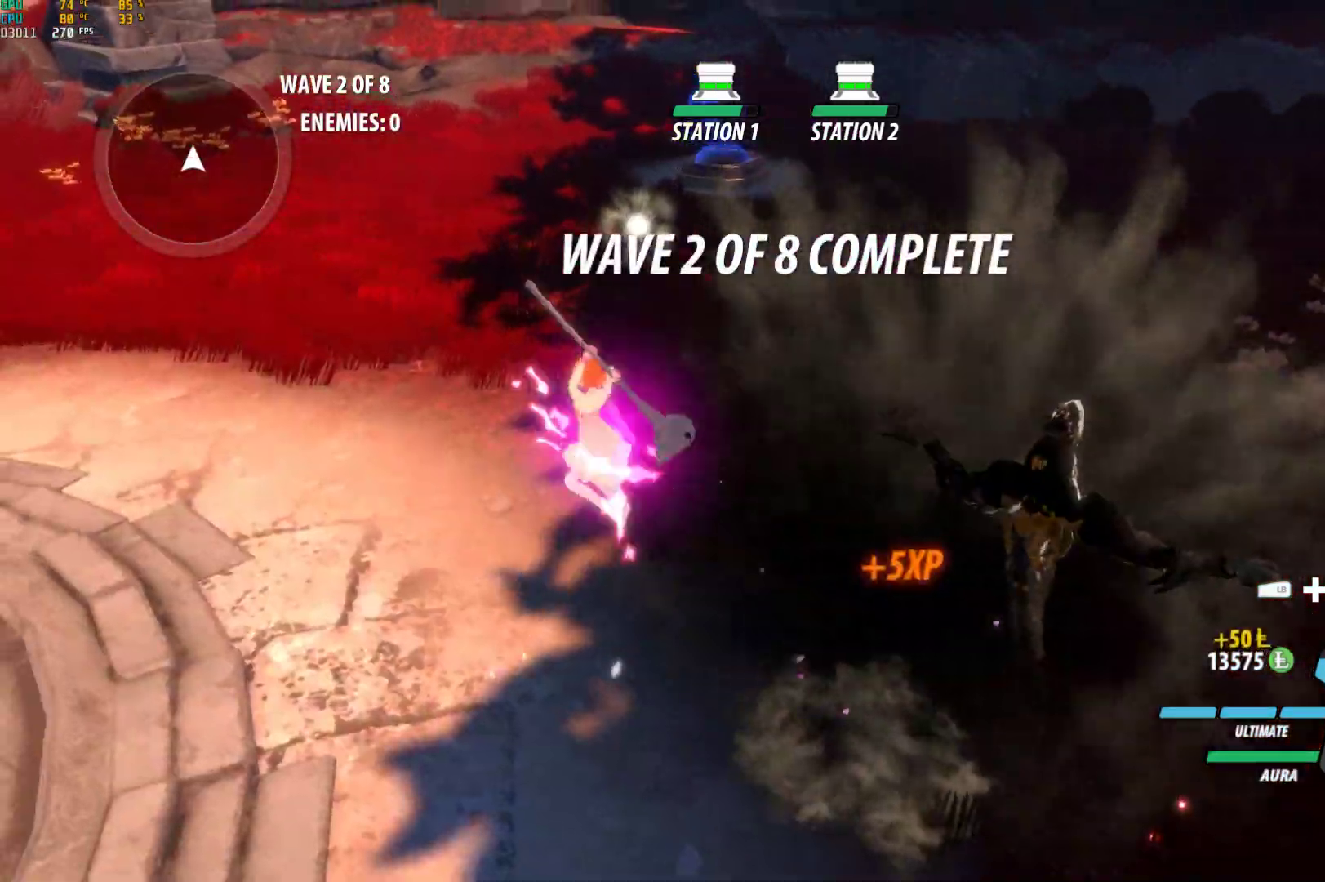
{"buttons": ["A"], "left_stick": "left", "right_stick": "center", "events": [[17, "L1", "up"], [33, "B", "up"], [83, "A", "down"], [117, "left_stick", "left"], [133, "A", "up"], [133, "L1", "down"], [150, "Y", "down"], [183, "B", "down"], [233, "Y", "up"], [267, "B", "up"], [267, "L1", "up"], [300, "A", "down"], [350, "A", "up"], [350, "L1", "down"], [350, "Y", "down"], [367, "B", "down"], [433, "Y", "up"], [467, "B", "up"], [467, "L1", "up"], [500, "A", "down"]]}